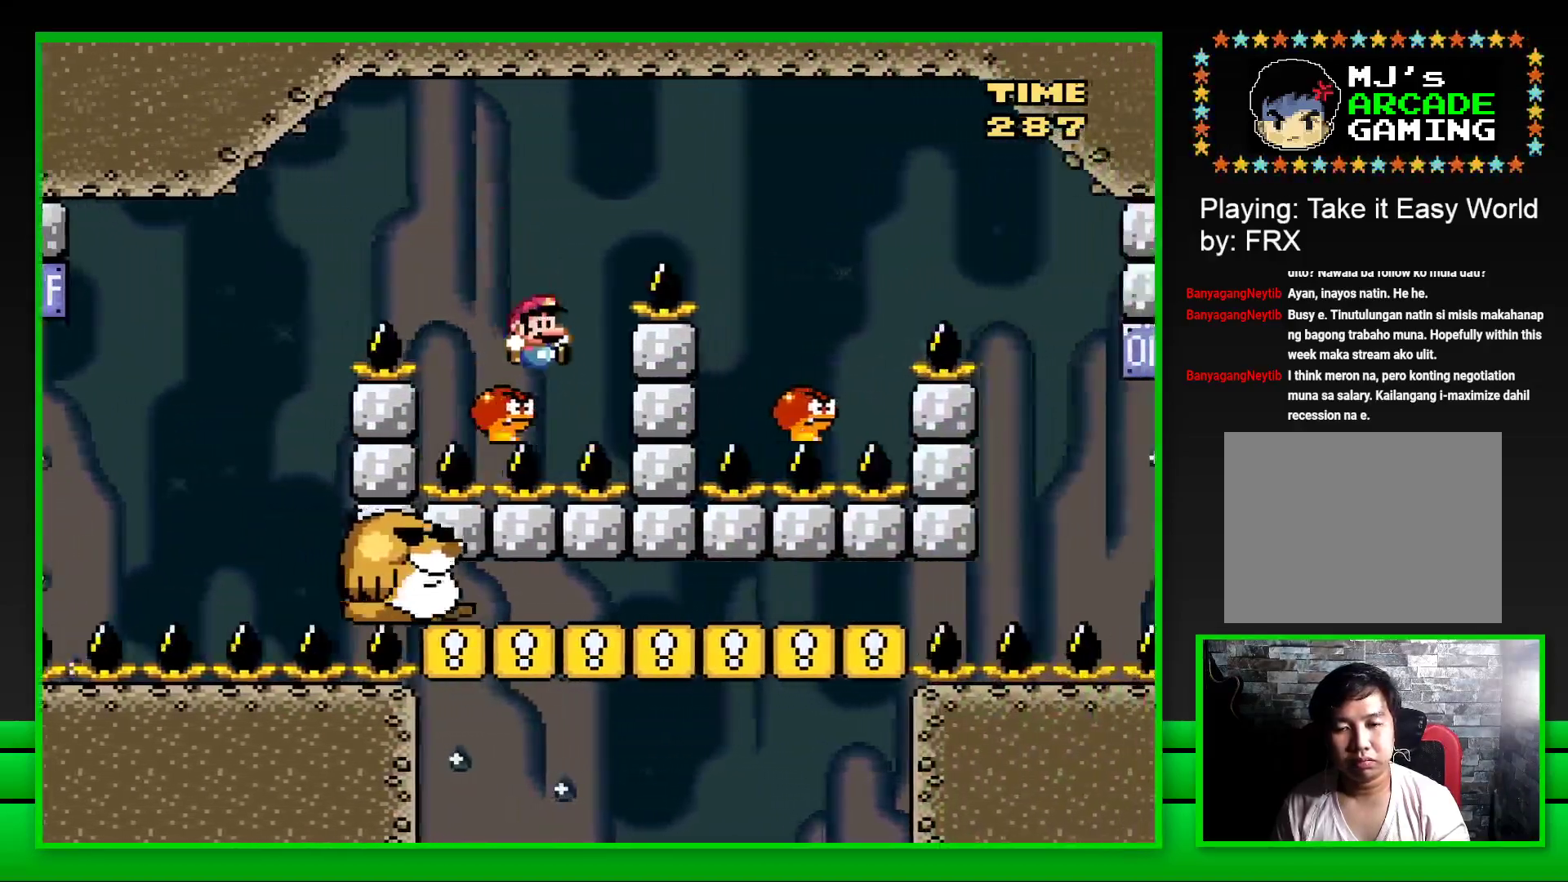
Gameplay with a controller (PlayStation layout); each line is a JSON object with the inputs held at the frame after it. "events" lists button and stick changes between this image and that frame as [ms after this image, input, new state], when the widget could be followed in between. Not read: L3 R3.
{"buttons": ["CROSS", "SQUARE"], "left_stick": "center", "right_stick": "center", "events": [[183, "DPAD_RIGHT", "down"], [483, "DPAD_RIGHT", "up"]]}
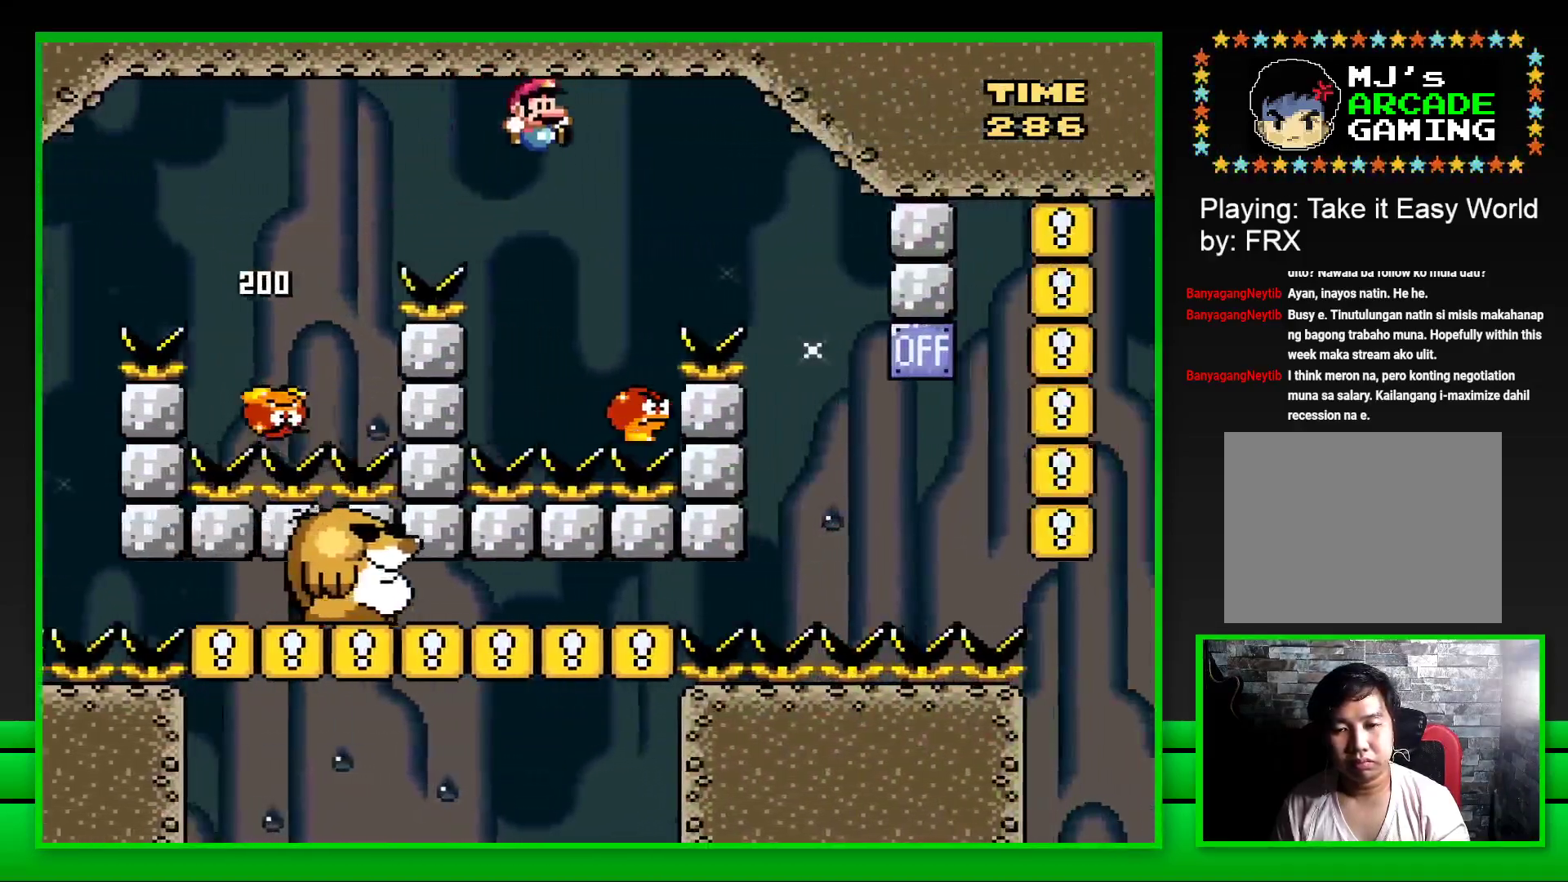
{"buttons": ["CROSS", "SQUARE", "DPAD_RIGHT"], "left_stick": "center", "right_stick": "center", "events": [[83, "DPAD_LEFT", "down"], [200, "DPAD_LEFT", "up"], [300, "DPAD_RIGHT", "down"]]}
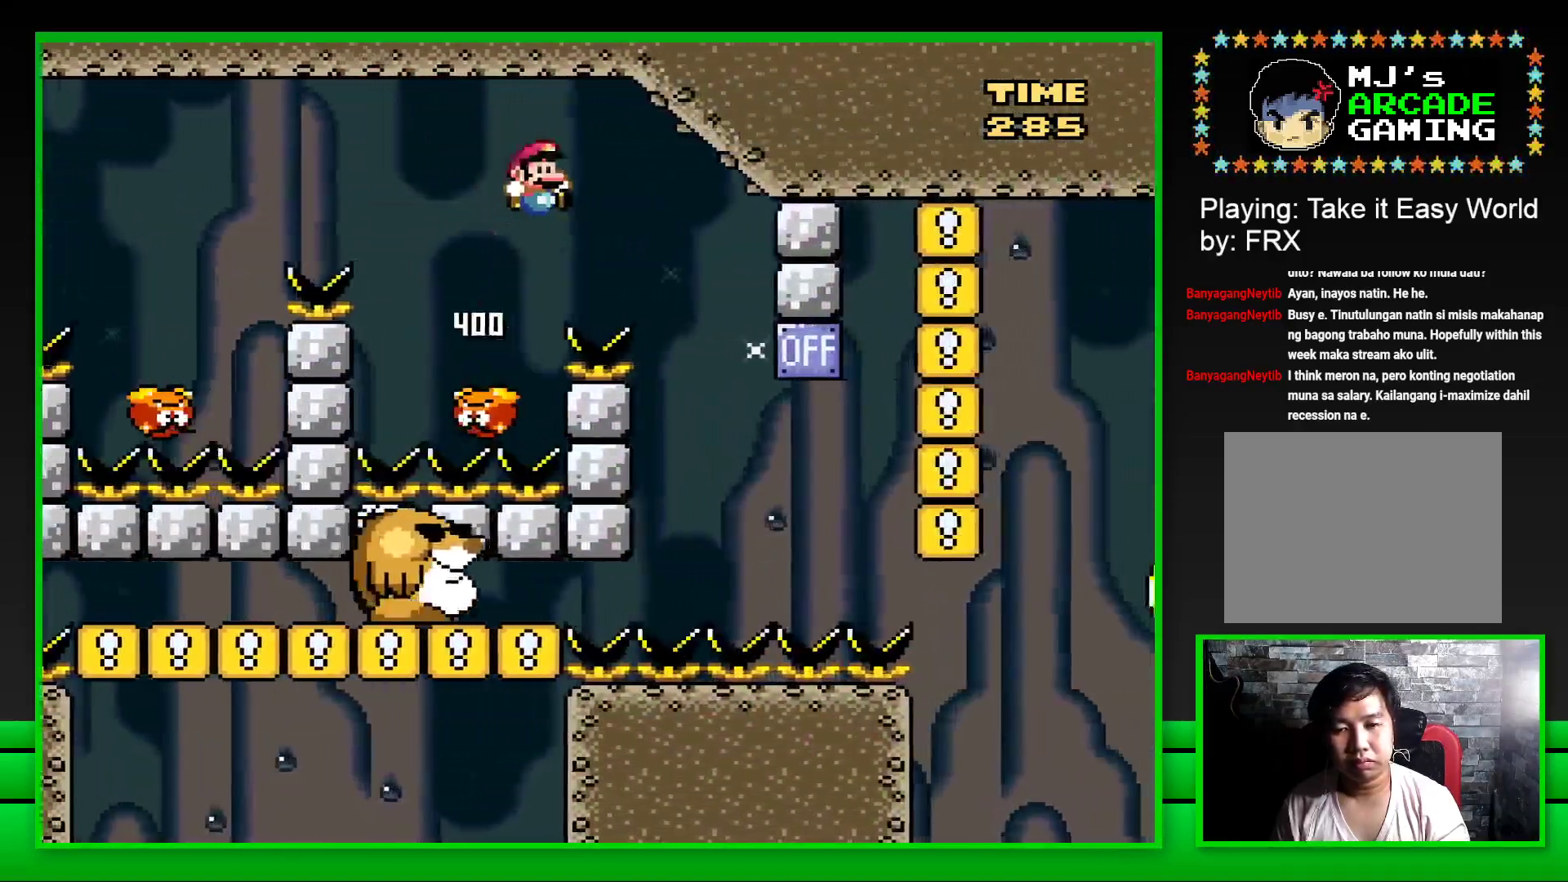
{"buttons": ["CROSS", "SQUARE"], "left_stick": "center", "right_stick": "center", "events": [[167, "DPAD_RIGHT", "up"], [267, "DPAD_LEFT", "down"], [467, "DPAD_LEFT", "up"]]}
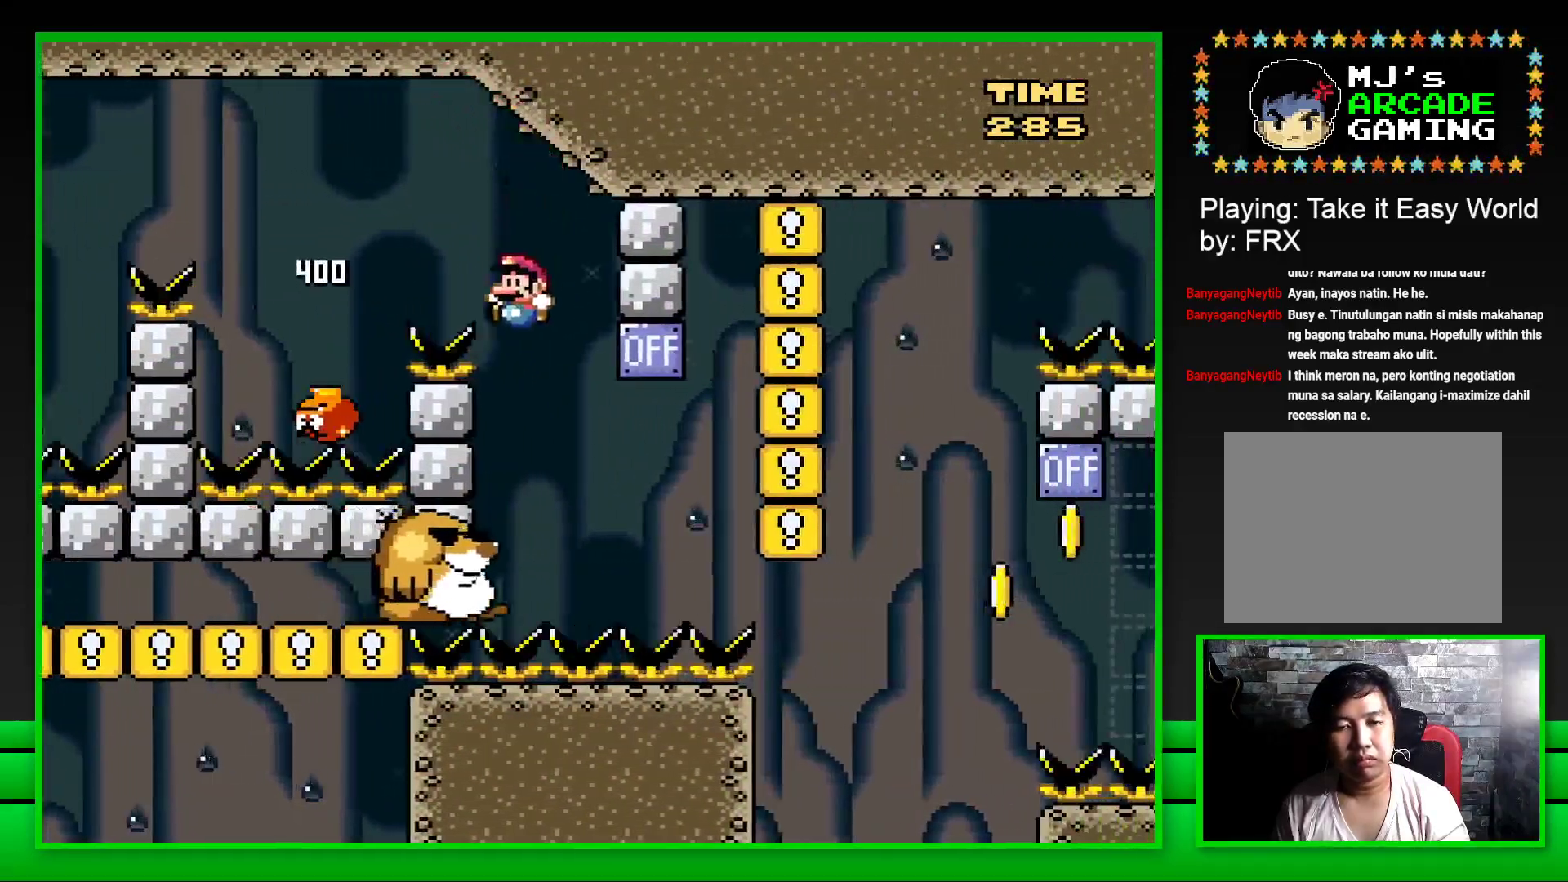
{"buttons": ["CROSS", "SQUARE"], "left_stick": "center", "right_stick": "center", "events": [[67, "CROSS", "up"], [217, "DPAD_RIGHT", "down"], [400, "CROSS", "down"], [450, "DPAD_RIGHT", "up"]]}
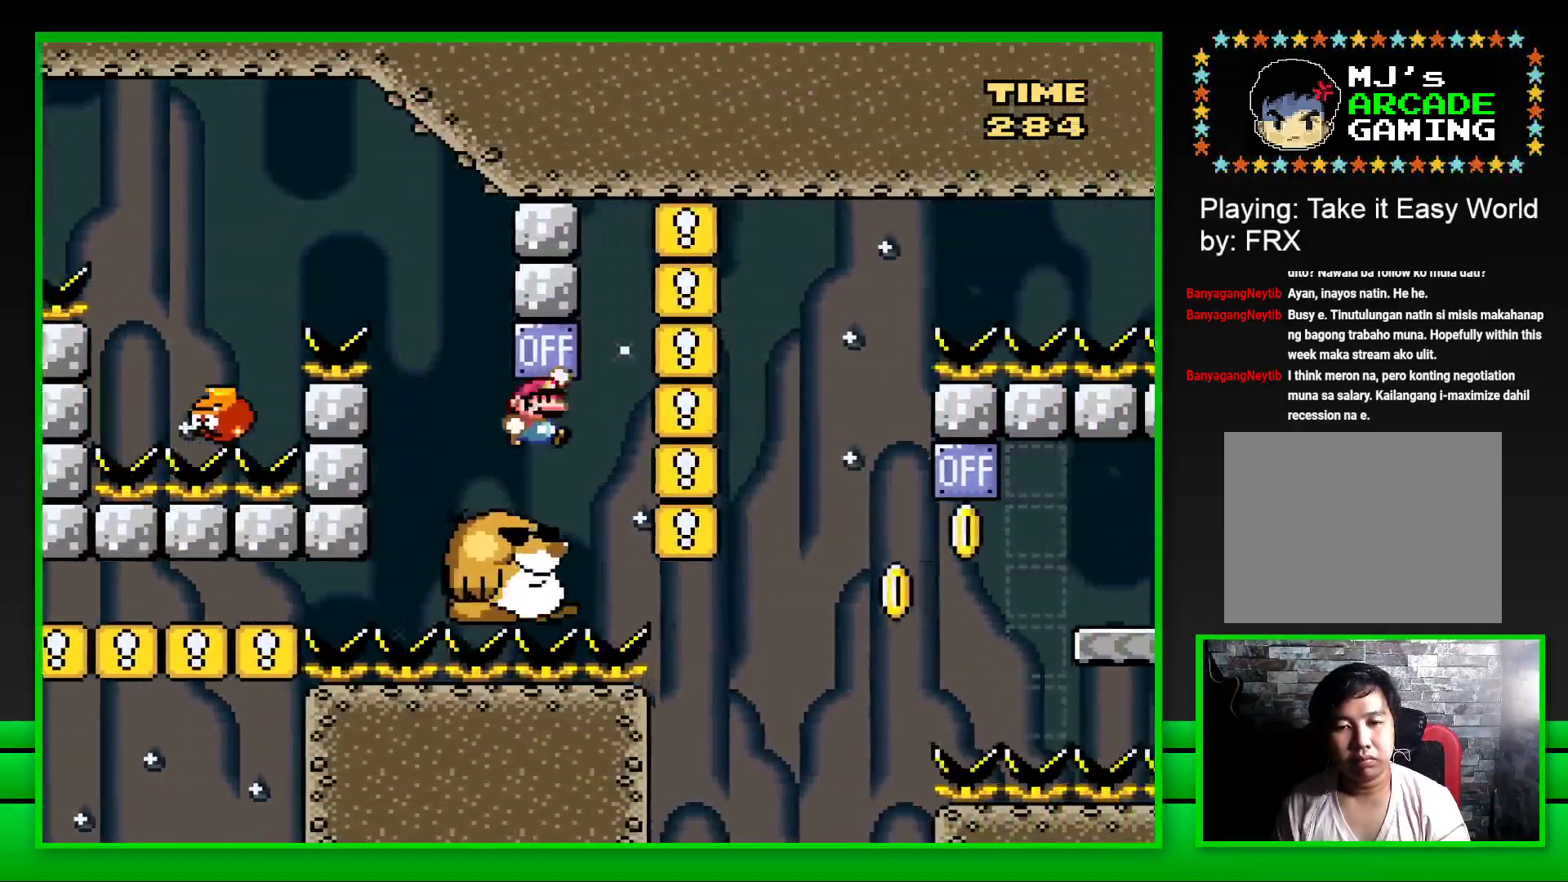
{"buttons": ["SQUARE", "DPAD_RIGHT"], "left_stick": "center", "right_stick": "center", "events": [[50, "DPAD_LEFT", "down"], [67, "CROSS", "up"], [133, "DPAD_LEFT", "up"], [400, "DPAD_RIGHT", "down"]]}
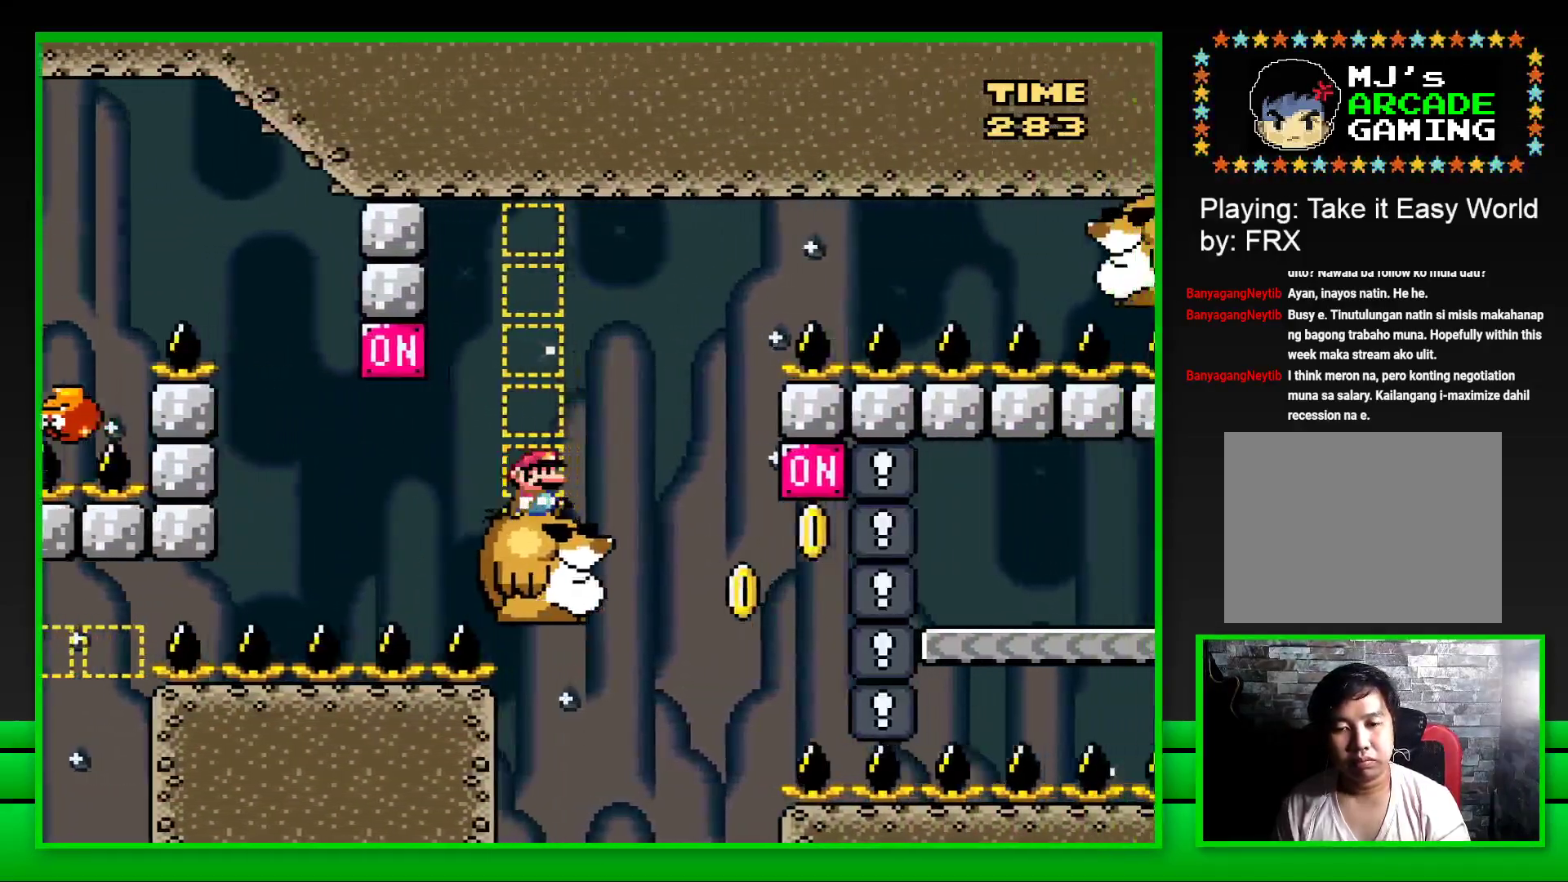
{"buttons": ["CROSS", "SQUARE", "DPAD_RIGHT"], "left_stick": "center", "right_stick": "center", "events": [[17, "DPAD_RIGHT", "up"], [383, "DPAD_RIGHT", "down"], [483, "CROSS", "down"]]}
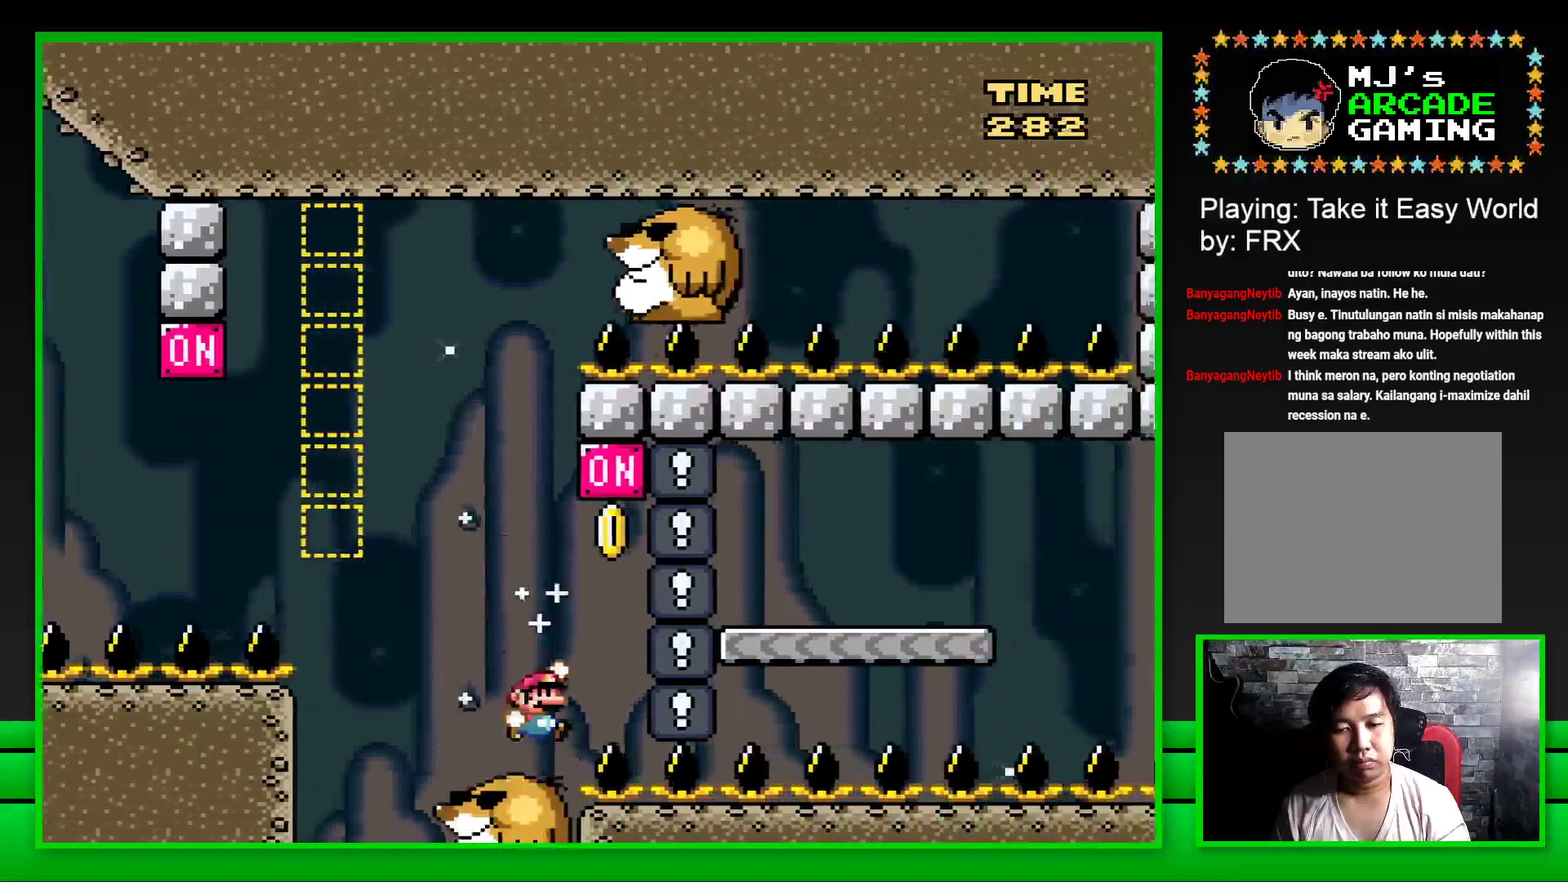
{"buttons": ["CROSS", "SQUARE", "DPAD_RIGHT"], "left_stick": "center", "right_stick": "center", "events": []}
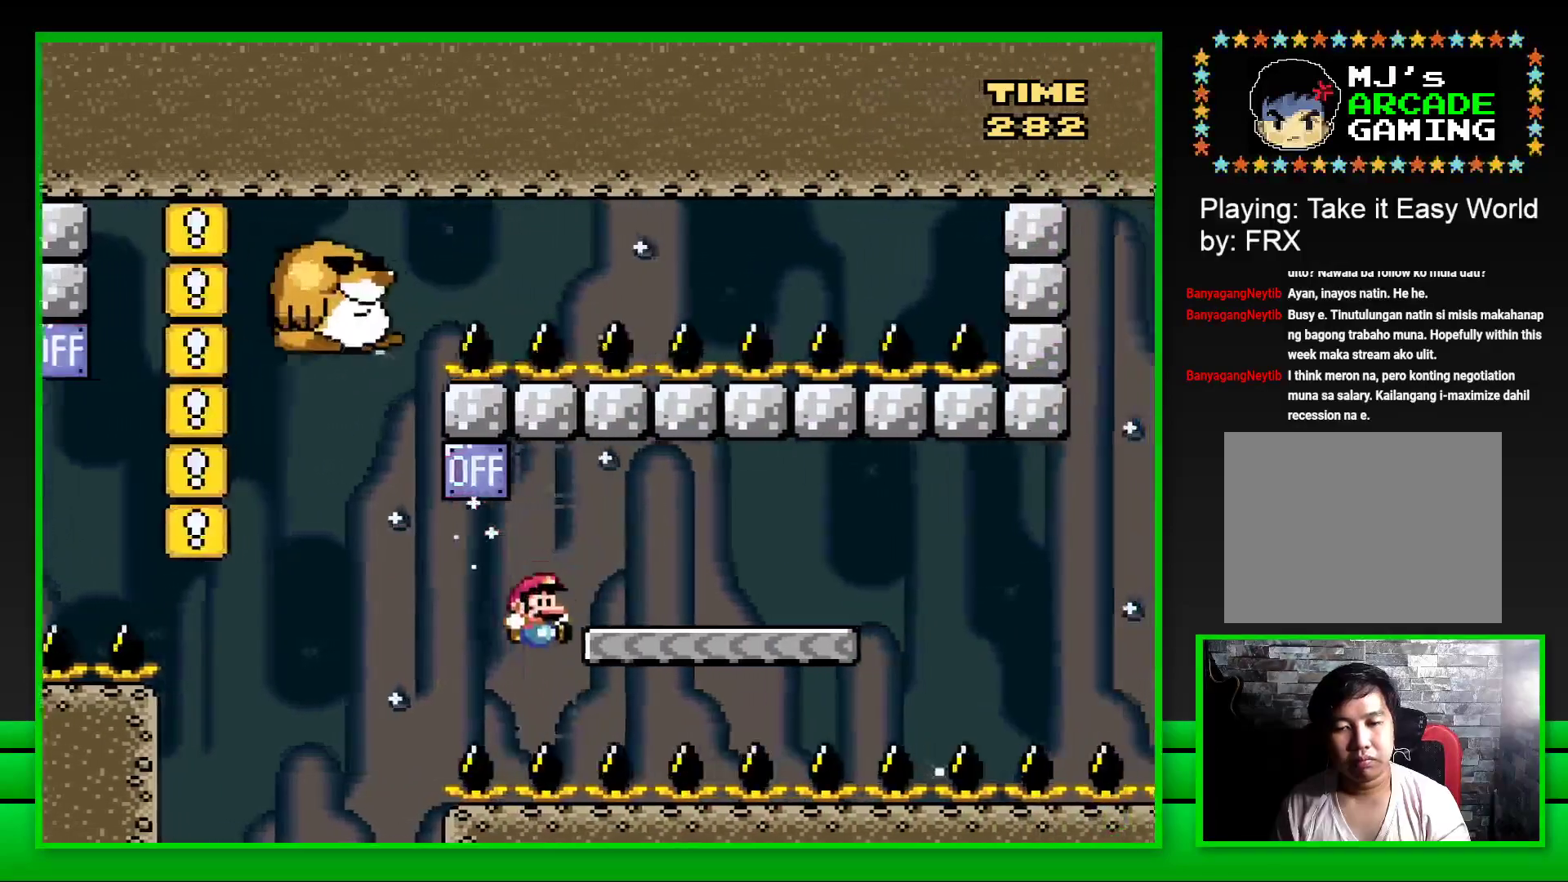
{"buttons": ["DPAD_LEFT"], "left_stick": "center", "right_stick": "center", "events": [[100, "CROSS", "up"], [217, "DPAD_RIGHT", "up"], [250, "SQUARE", "up"], [400, "CROSS", "down"], [483, "CROSS", "up"], [500, "DPAD_LEFT", "down"]]}
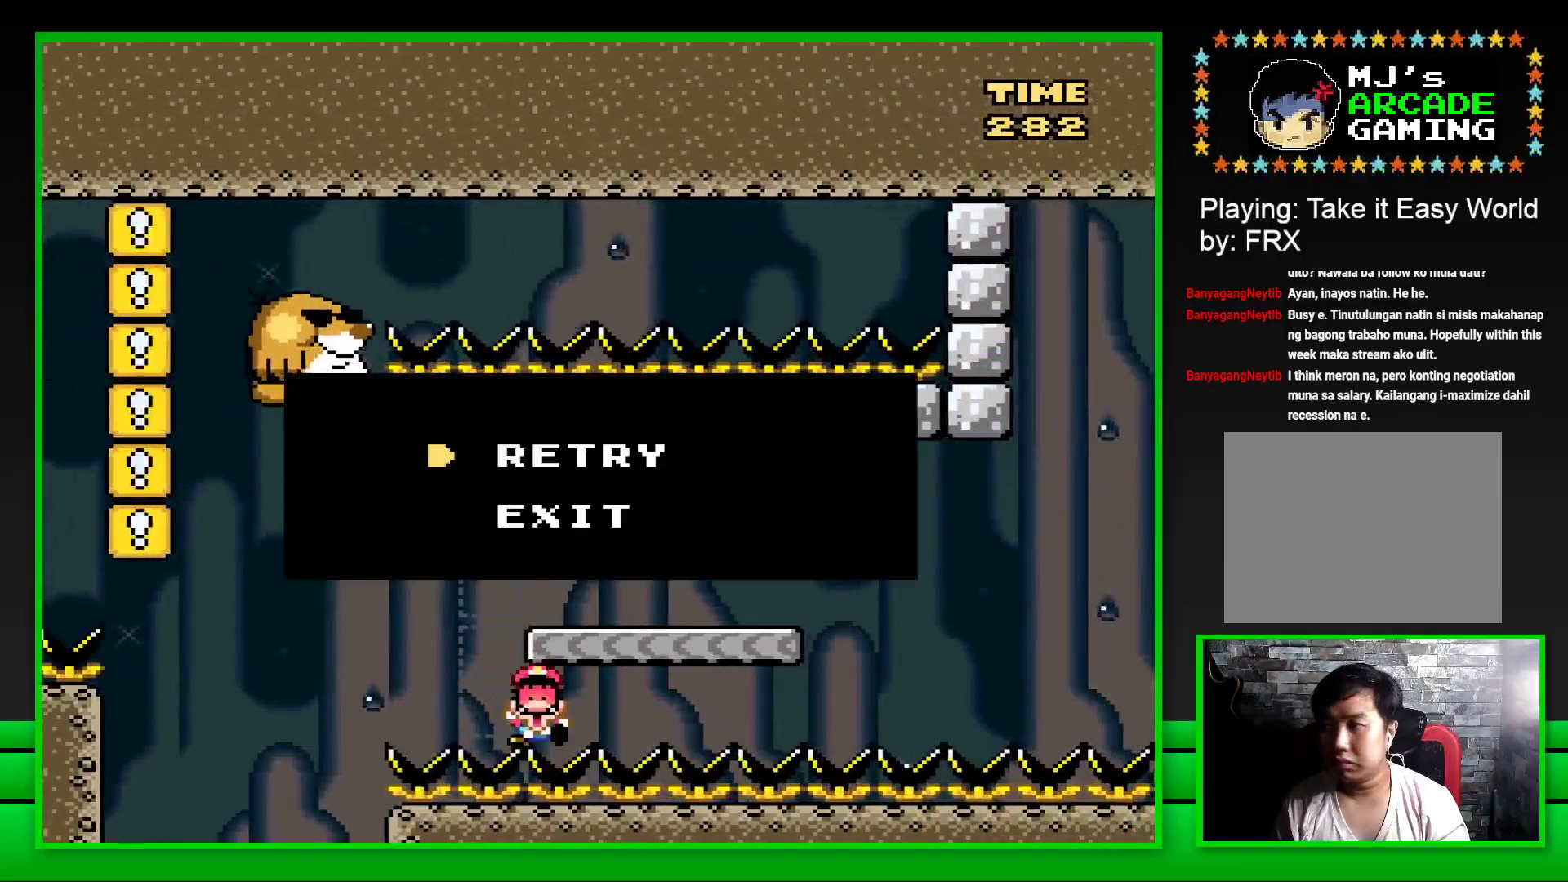
{"buttons": [], "left_stick": "center", "right_stick": "center", "events": [[67, "CROSS", "down"], [83, "DPAD_LEFT", "up"], [150, "CROSS", "up"], [167, "DPAD_LEFT", "down"], [183, "CROSS", "down"], [200, "DPAD_LEFT", "up"], [250, "CROSS", "up"]]}
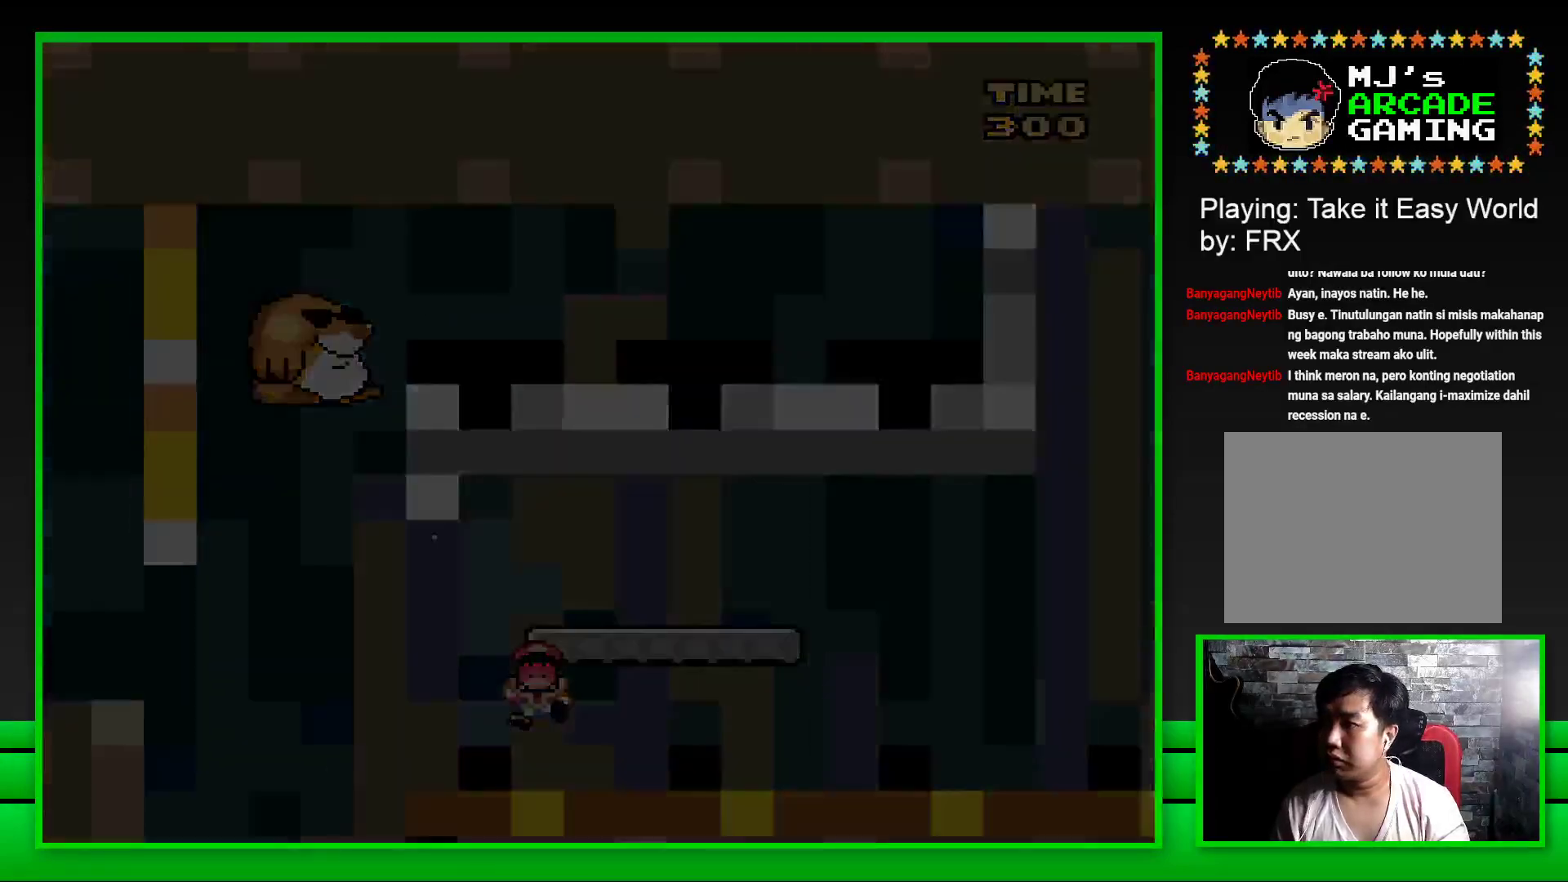
{"buttons": [], "left_stick": "center", "right_stick": "center", "events": []}
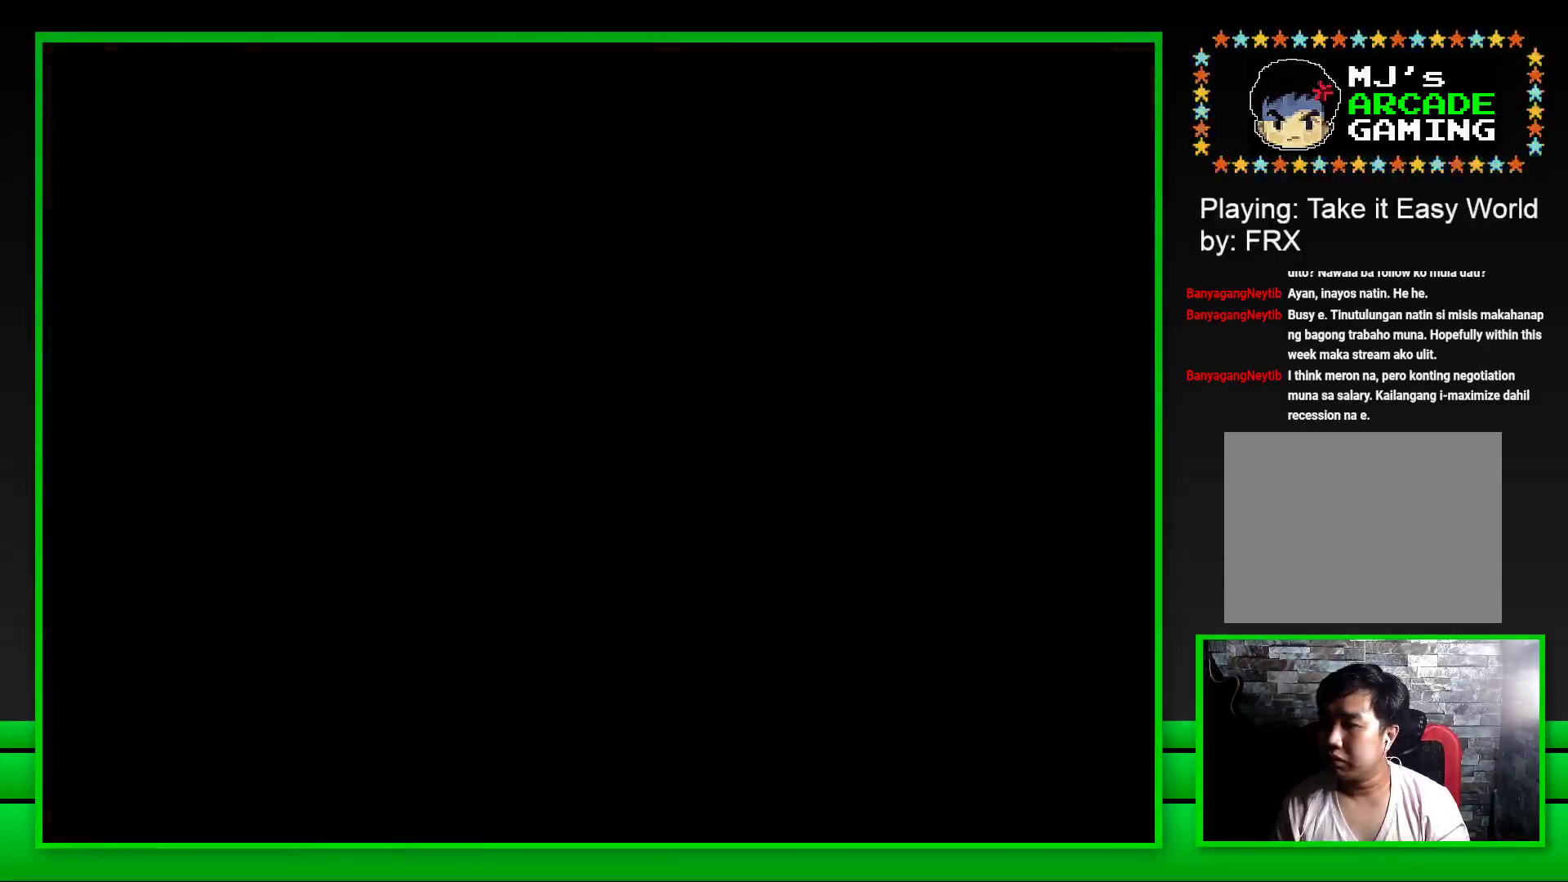
{"buttons": [], "left_stick": "center", "right_stick": "center", "events": []}
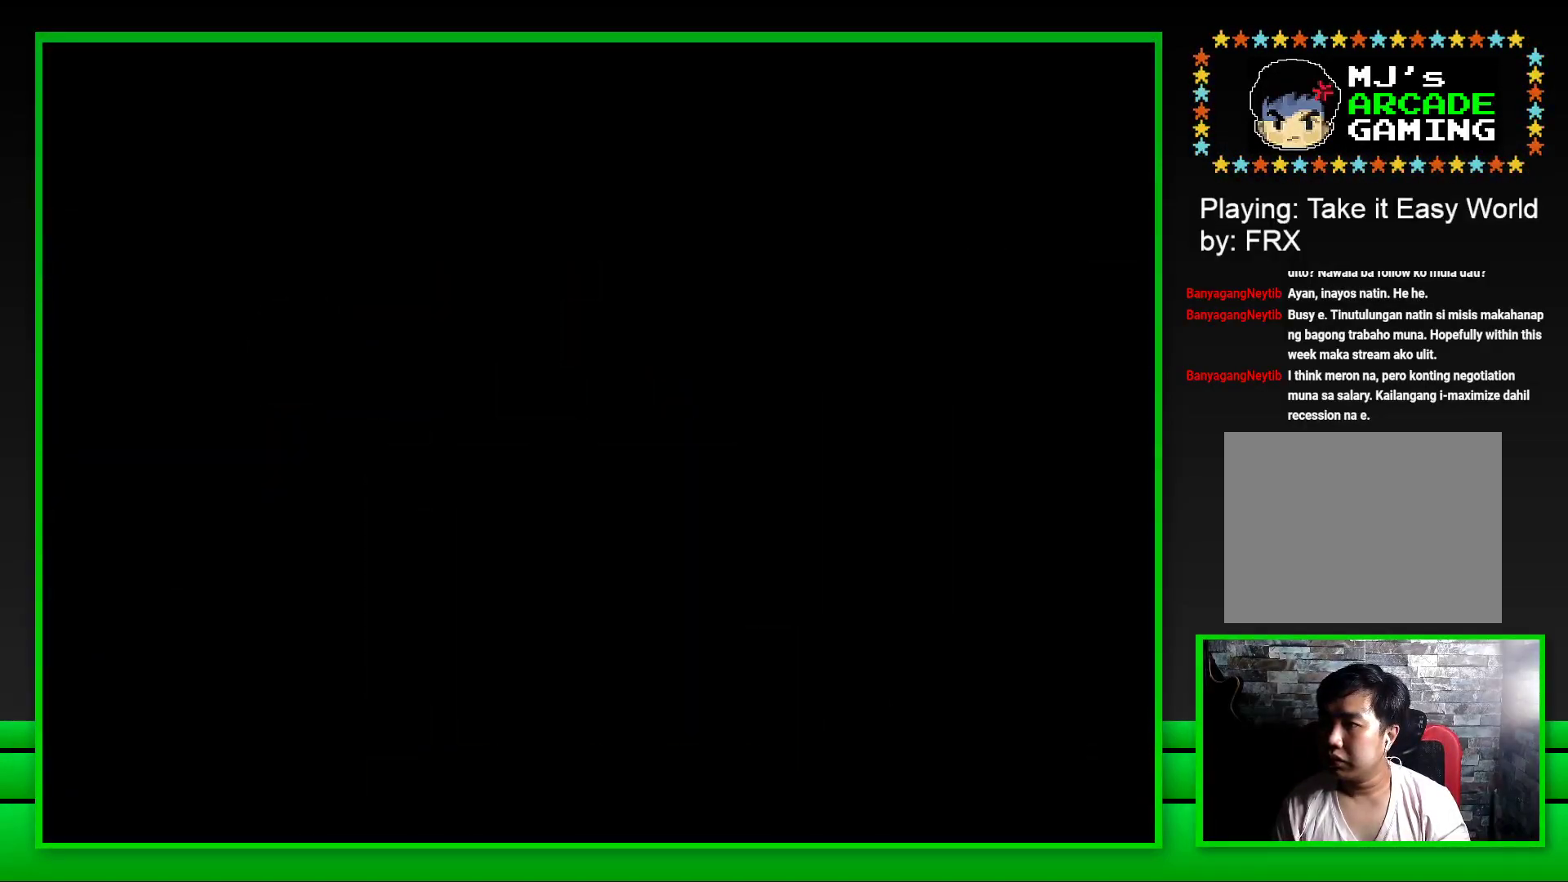
{"buttons": ["CROSS"], "left_stick": "center", "right_stick": "center", "events": [[367, "CROSS", "down"]]}
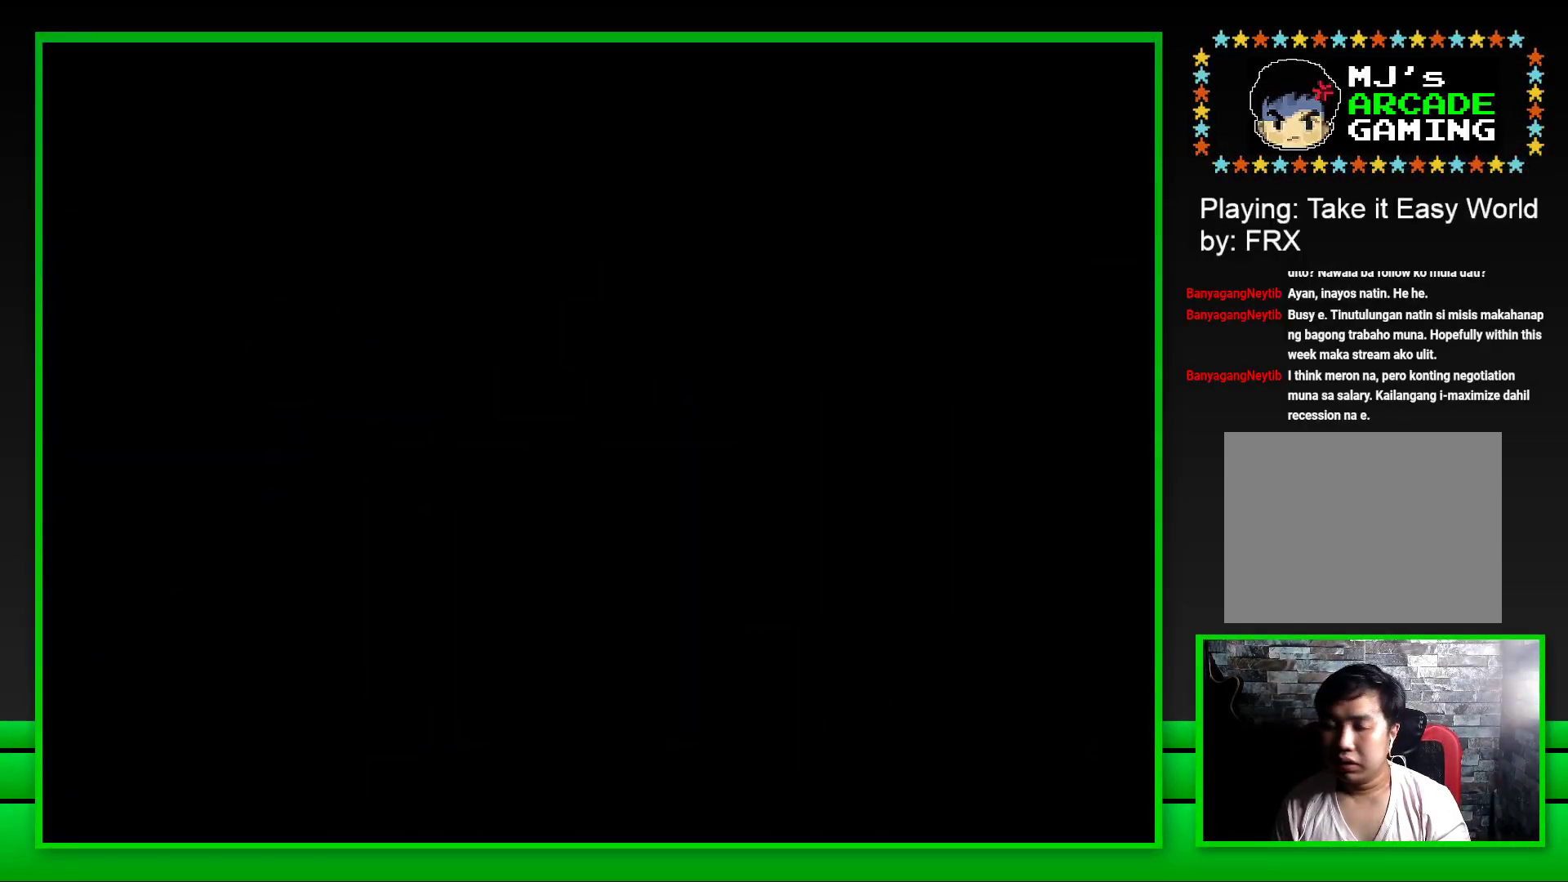
{"buttons": ["SQUARE"], "left_stick": "center", "right_stick": "center", "events": [[17, "CROSS", "up"], [133, "SQUARE", "down"]]}
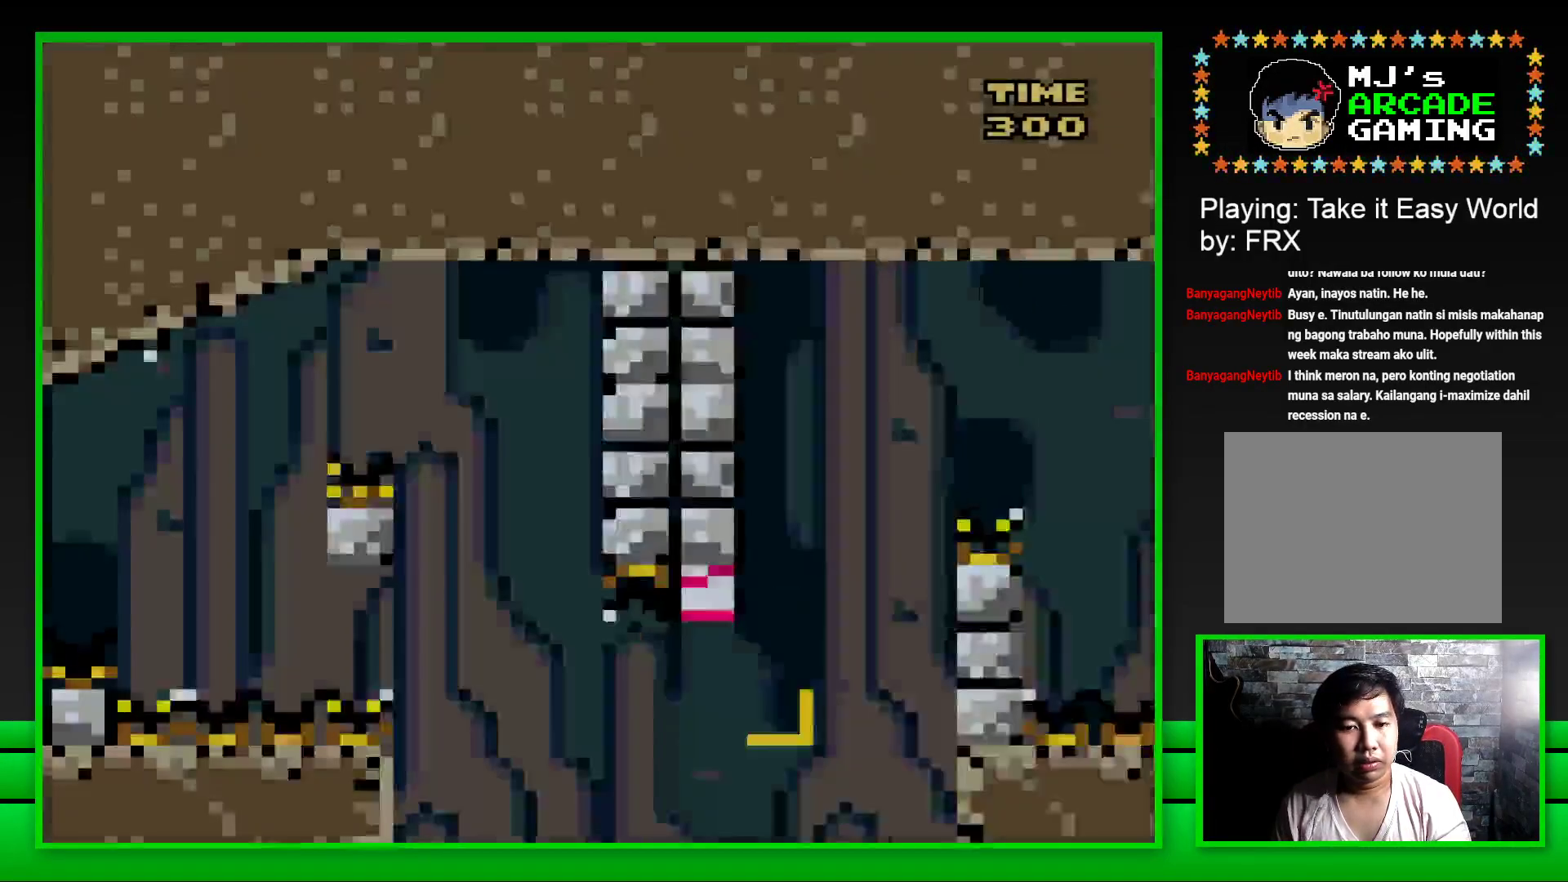
{"buttons": ["CROSS", "SQUARE", "DPAD_RIGHT"], "left_stick": "center", "right_stick": "center", "events": [[217, "DPAD_RIGHT", "down"], [250, "CROSS", "down"]]}
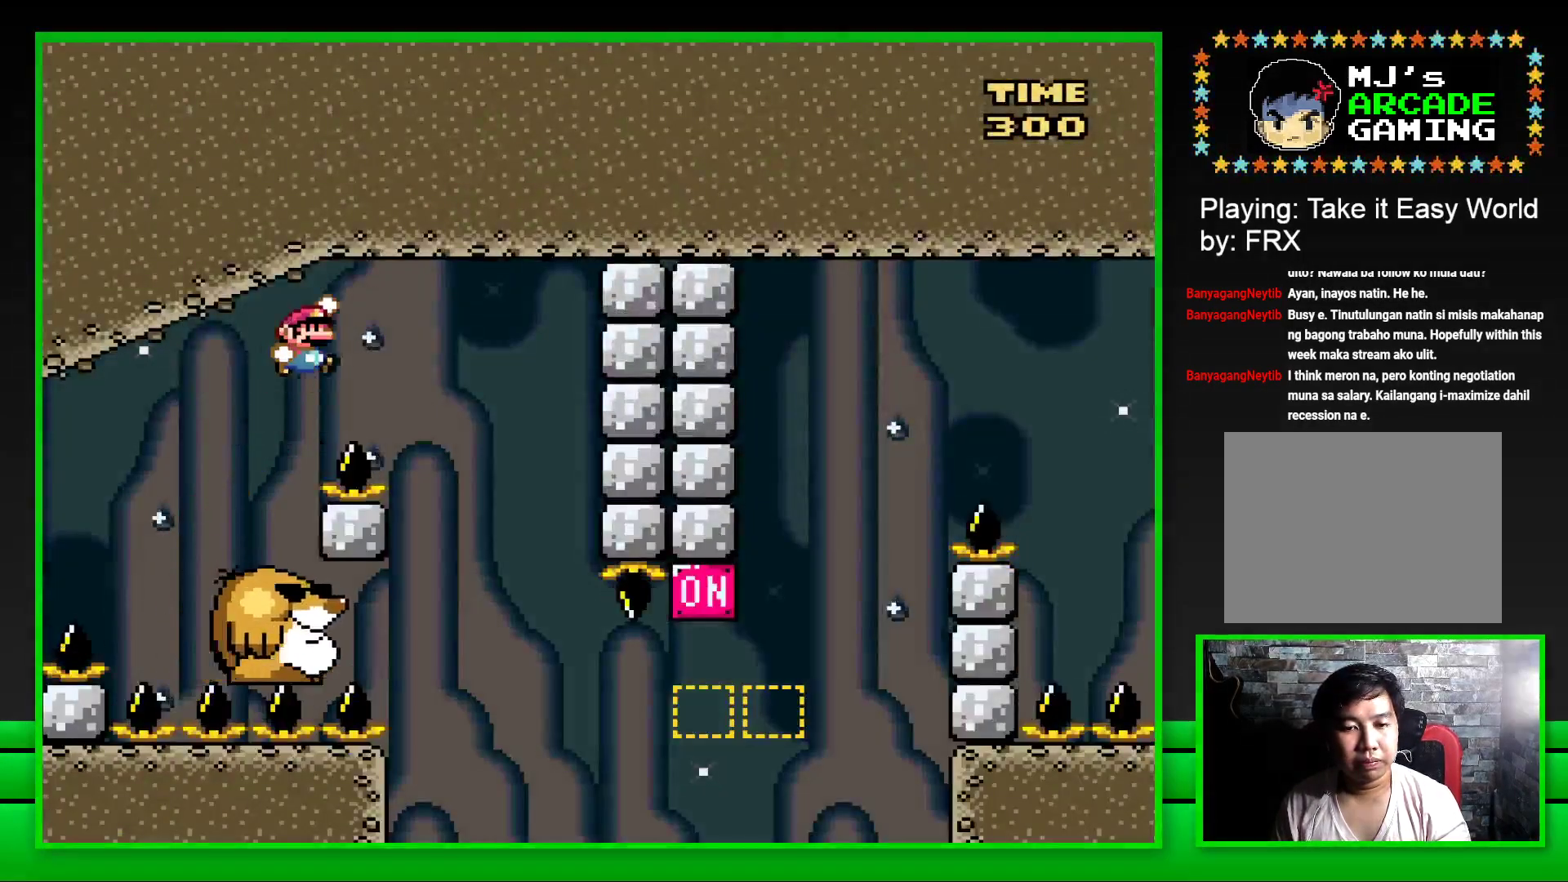
{"buttons": ["SQUARE"], "left_stick": "center", "right_stick": "center", "events": [[83, "CROSS", "up"], [100, "DPAD_RIGHT", "up"], [183, "DPAD_LEFT", "down"], [350, "DPAD_LEFT", "up"]]}
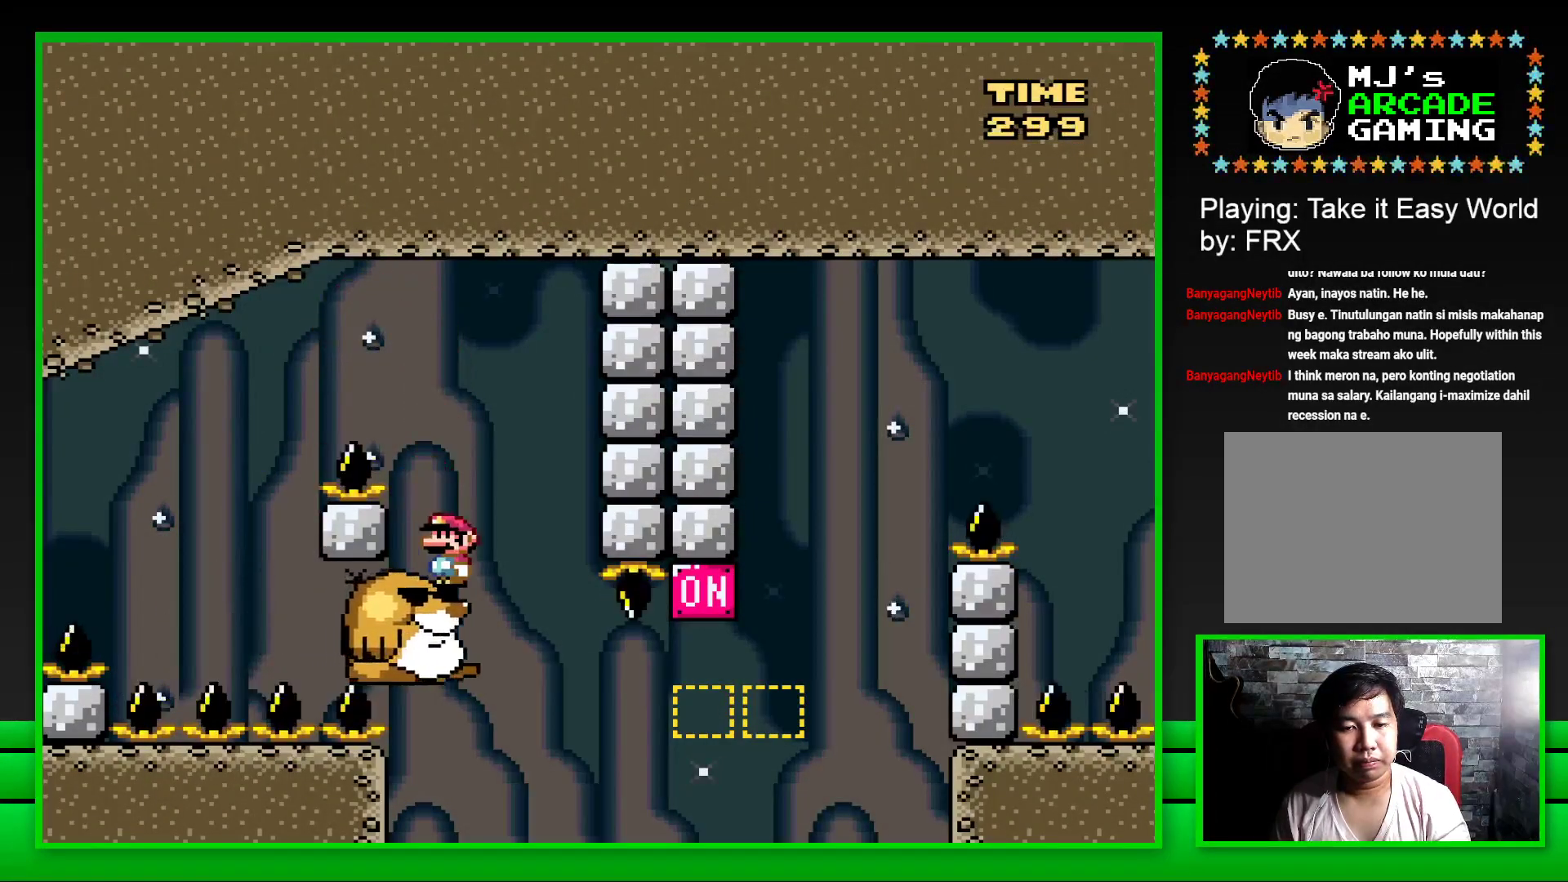
{"buttons": ["SQUARE", "DPAD_RIGHT"], "left_stick": "center", "right_stick": "center", "events": [[500, "DPAD_RIGHT", "down"]]}
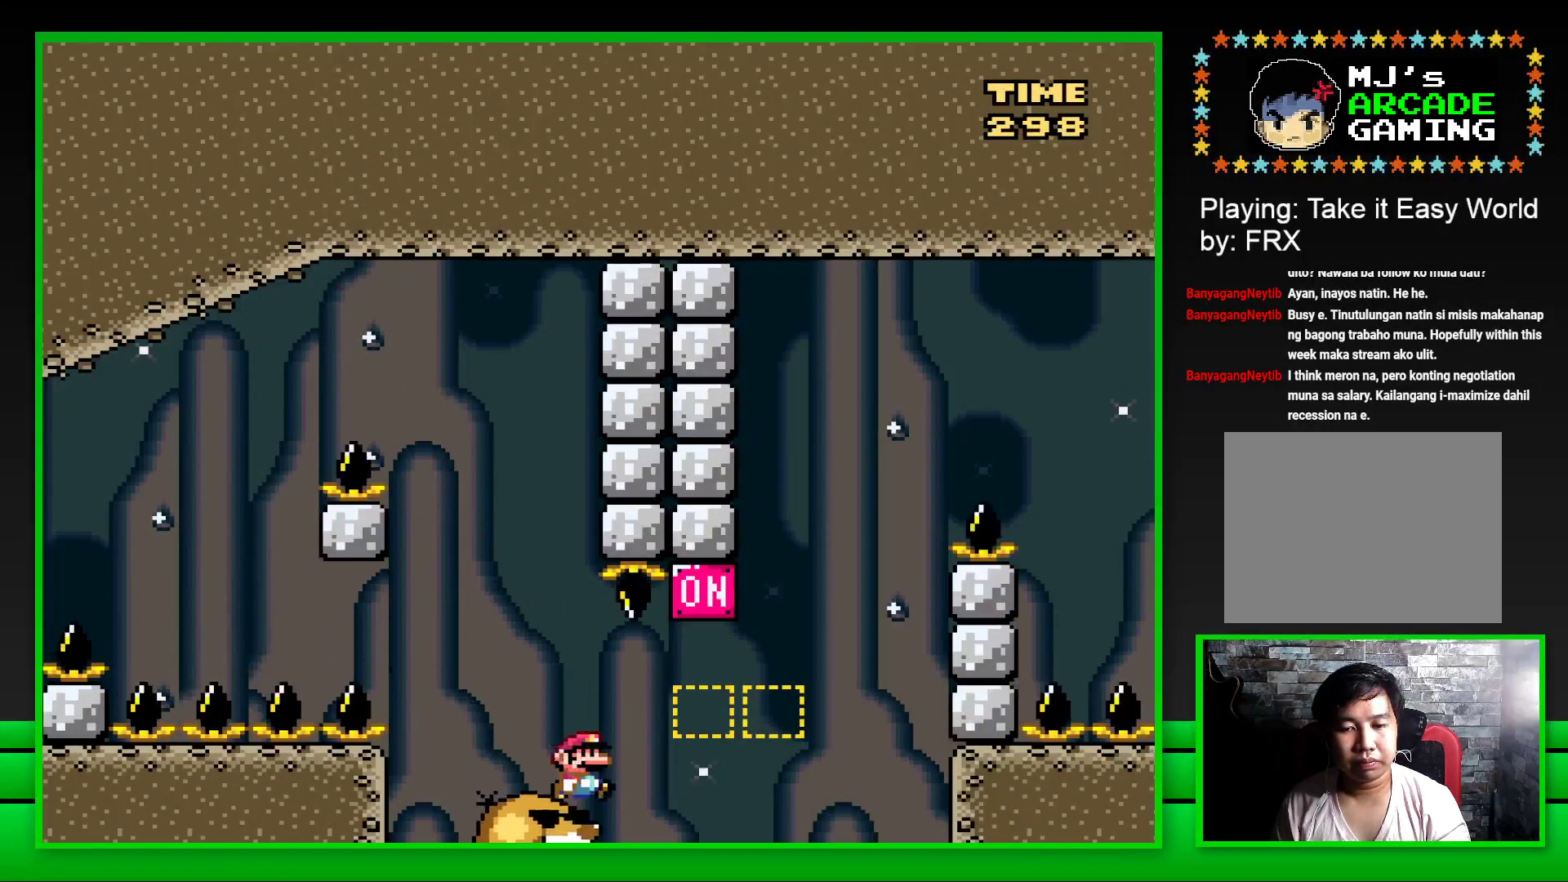
{"buttons": ["SQUARE", "DPAD_RIGHT"], "left_stick": "center", "right_stick": "center", "events": [[83, "CROSS", "down"], [333, "CROSS", "up"]]}
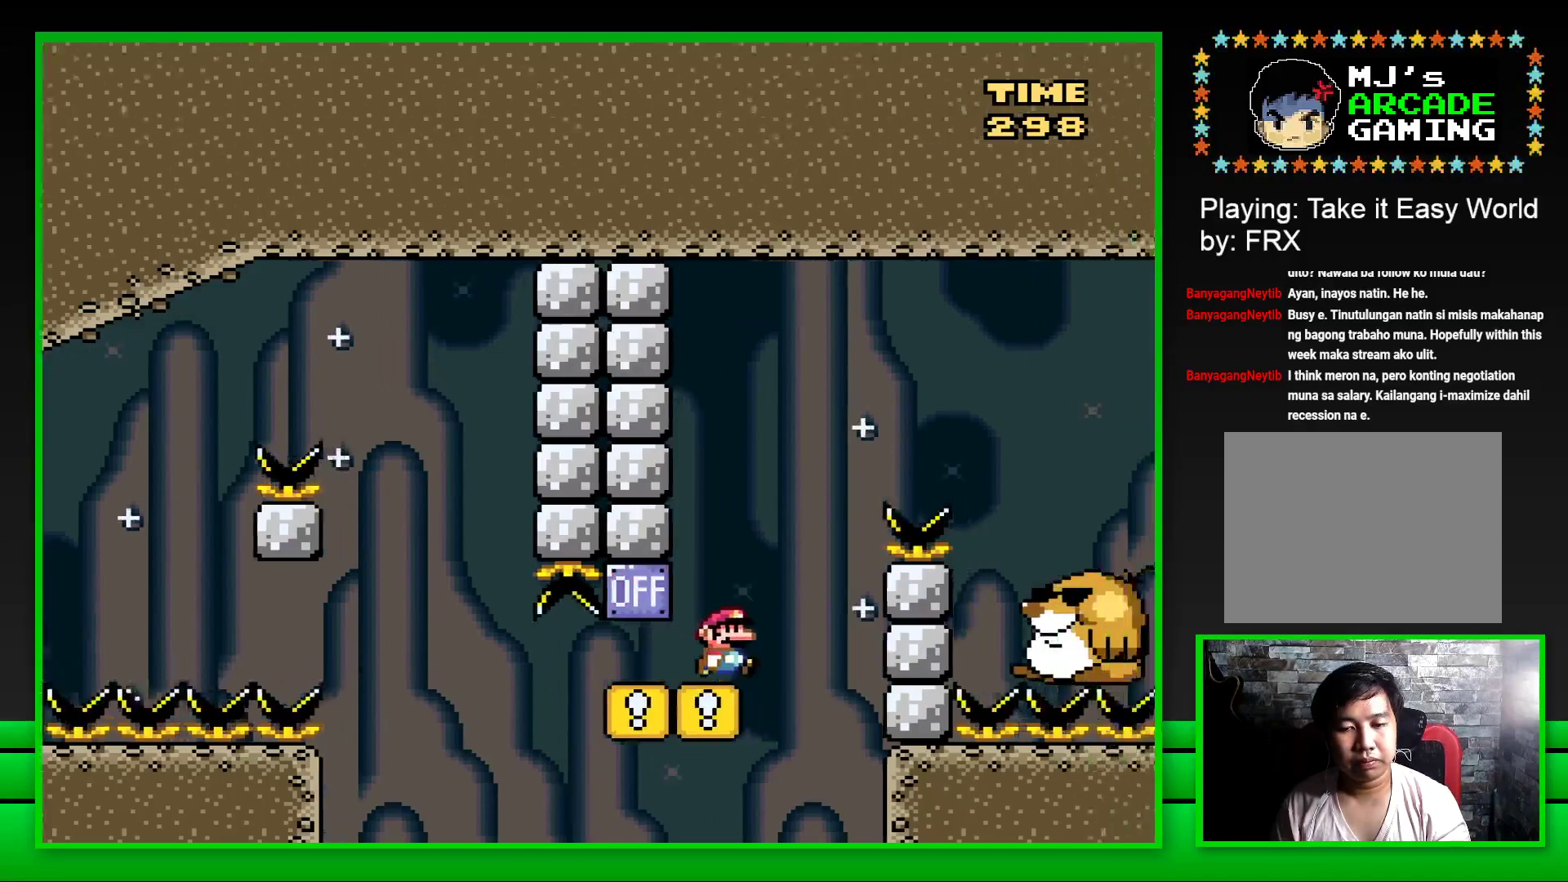
{"buttons": ["SQUARE"], "left_stick": "center", "right_stick": "center", "events": [[17, "CROSS", "down"], [333, "CROSS", "up"], [467, "DPAD_RIGHT", "up"]]}
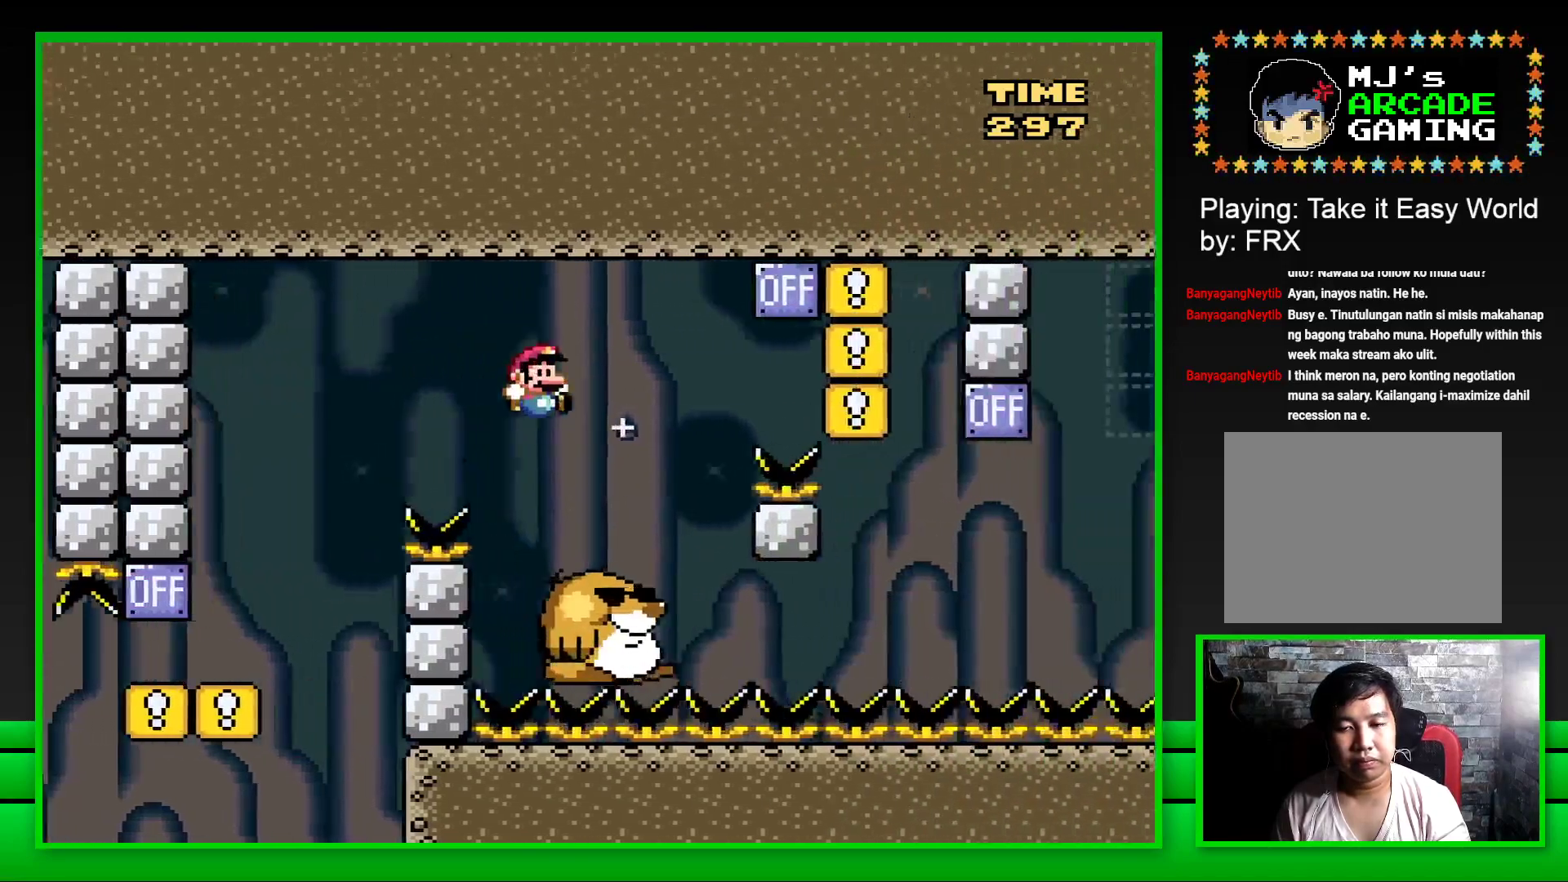
{"buttons": ["CROSS", "SQUARE", "DPAD_RIGHT"], "left_stick": "center", "right_stick": "center", "events": [[83, "DPAD_LEFT", "down"], [200, "DPAD_LEFT", "up"], [333, "DPAD_RIGHT", "down"], [400, "CROSS", "down"]]}
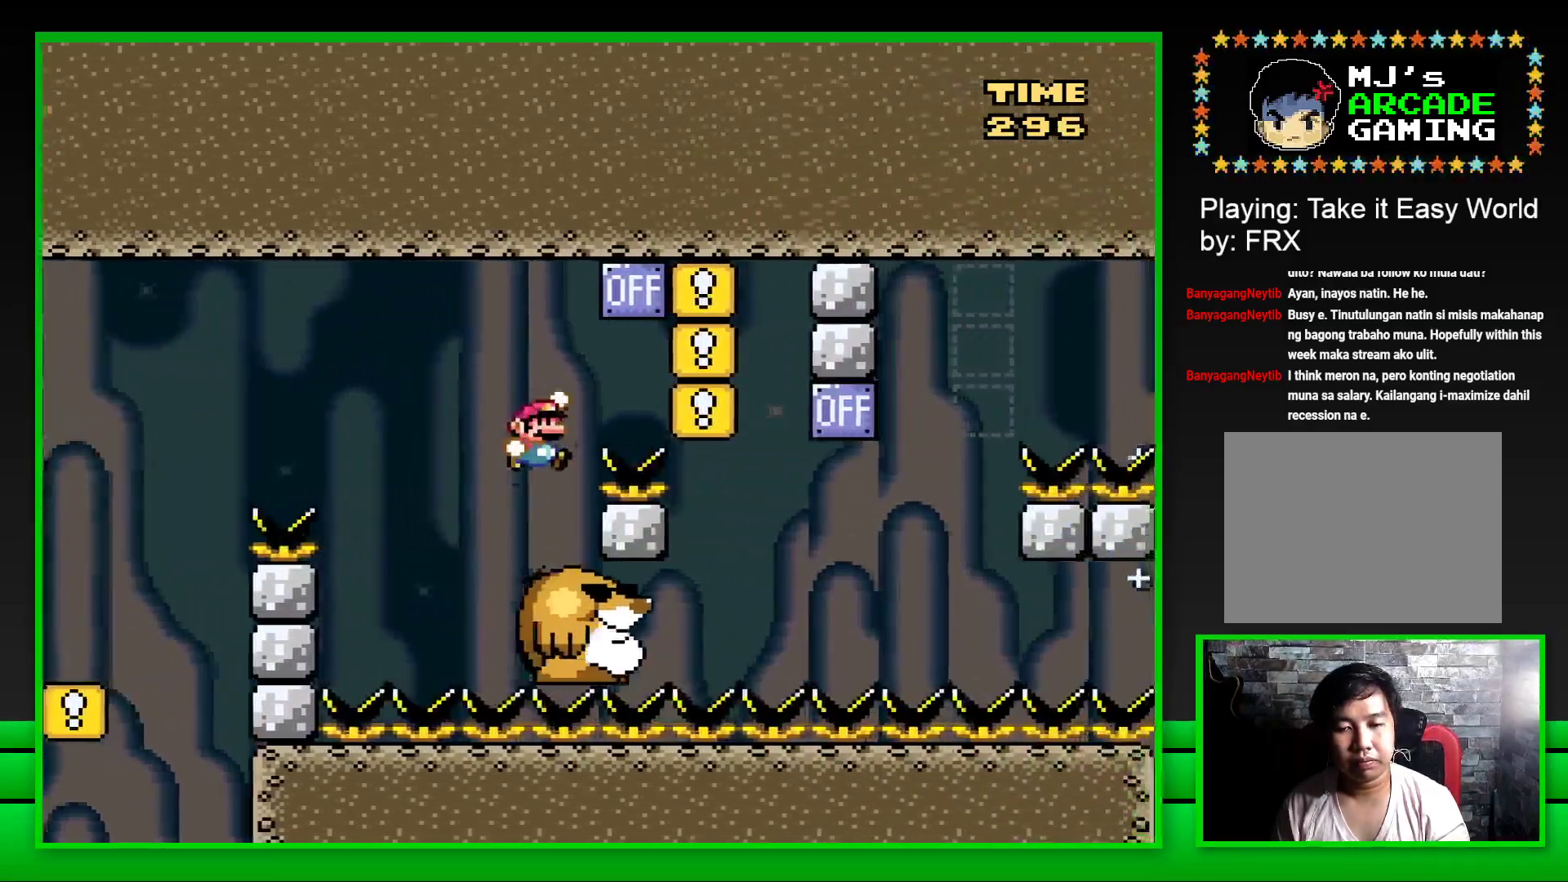
{"buttons": ["SQUARE"], "left_stick": "center", "right_stick": "center", "events": [[217, "CROSS", "up"], [233, "DPAD_RIGHT", "up"], [333, "DPAD_LEFT", "down"], [483, "DPAD_LEFT", "up"]]}
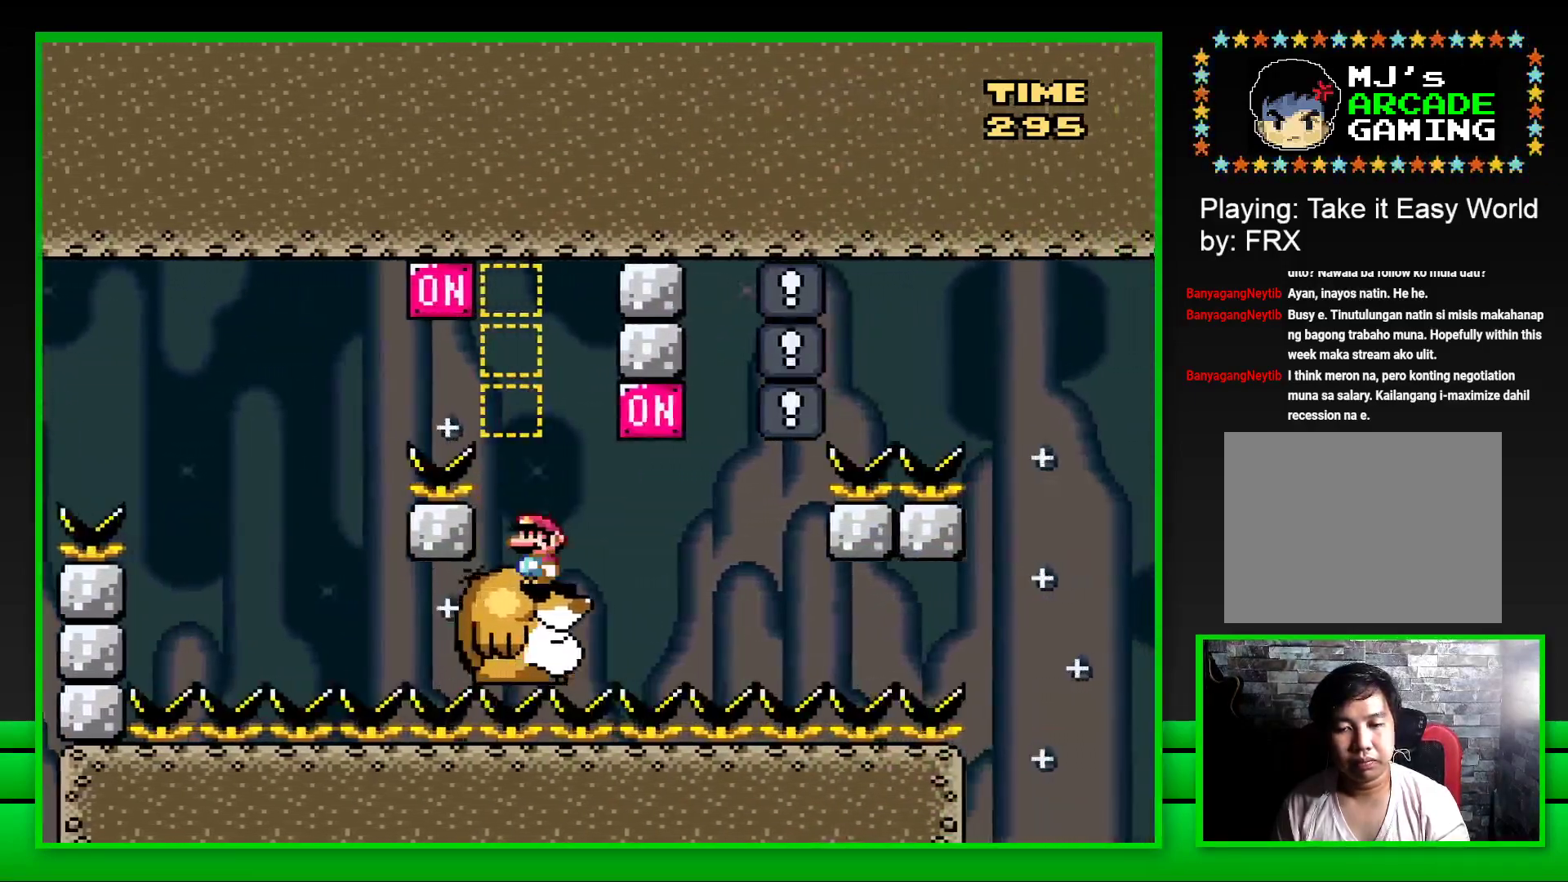
{"buttons": ["SQUARE", "DPAD_LEFT"], "left_stick": "center", "right_stick": "center", "events": [[233, "DPAD_RIGHT", "down"], [333, "CROSS", "down"], [400, "DPAD_RIGHT", "up"], [467, "CROSS", "up"], [483, "DPAD_LEFT", "down"]]}
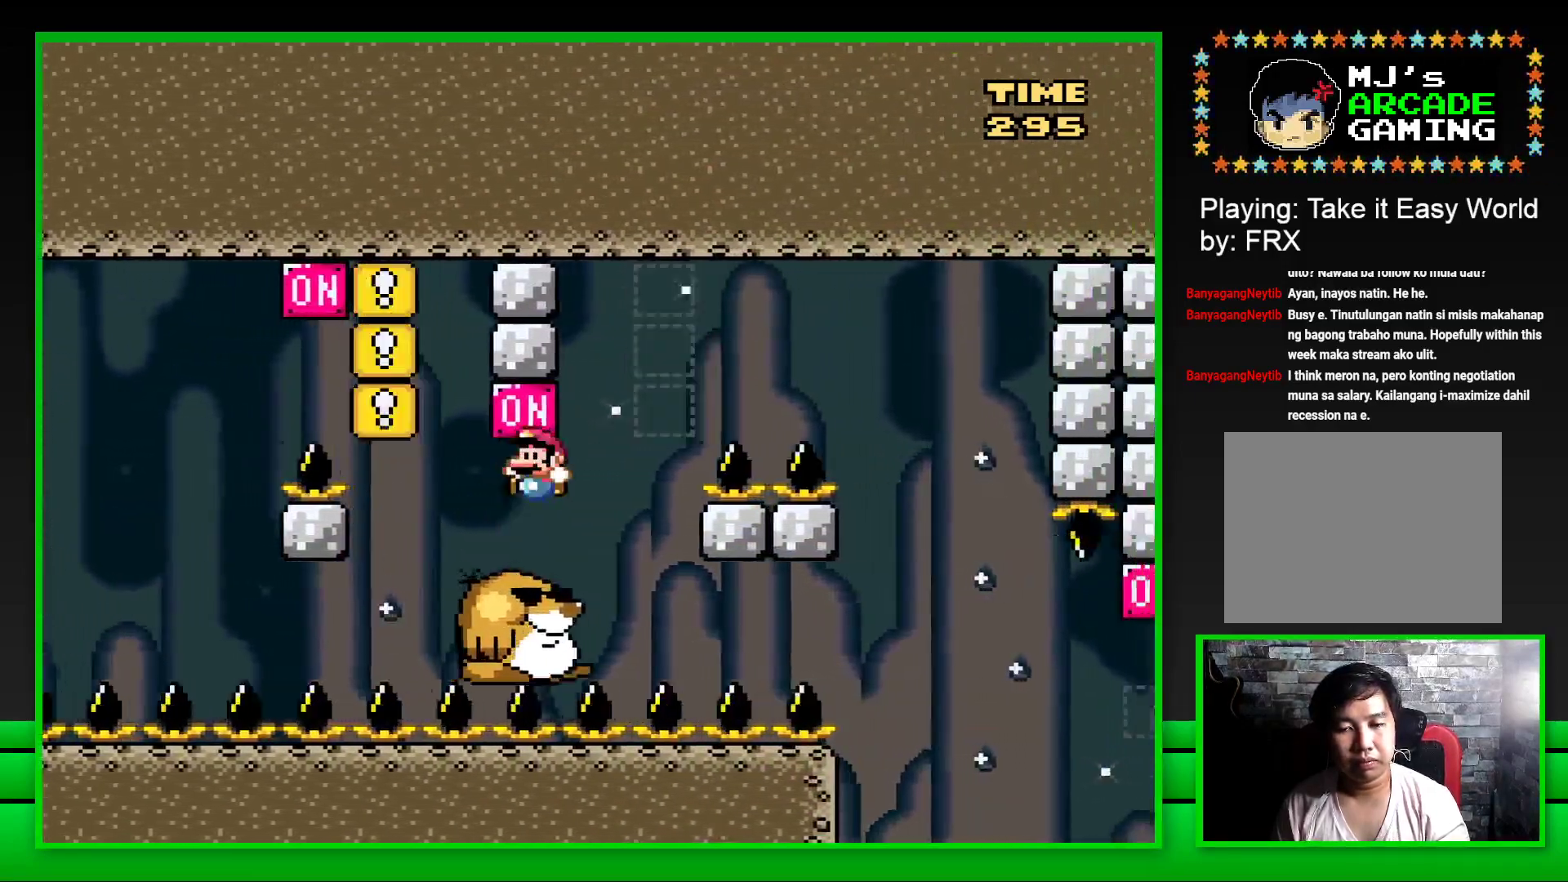
{"buttons": ["CROSS", "SQUARE", "DPAD_RIGHT"], "left_stick": "center", "right_stick": "center", "events": [[83, "DPAD_LEFT", "up"], [483, "DPAD_RIGHT", "down"], [500, "CROSS", "down"]]}
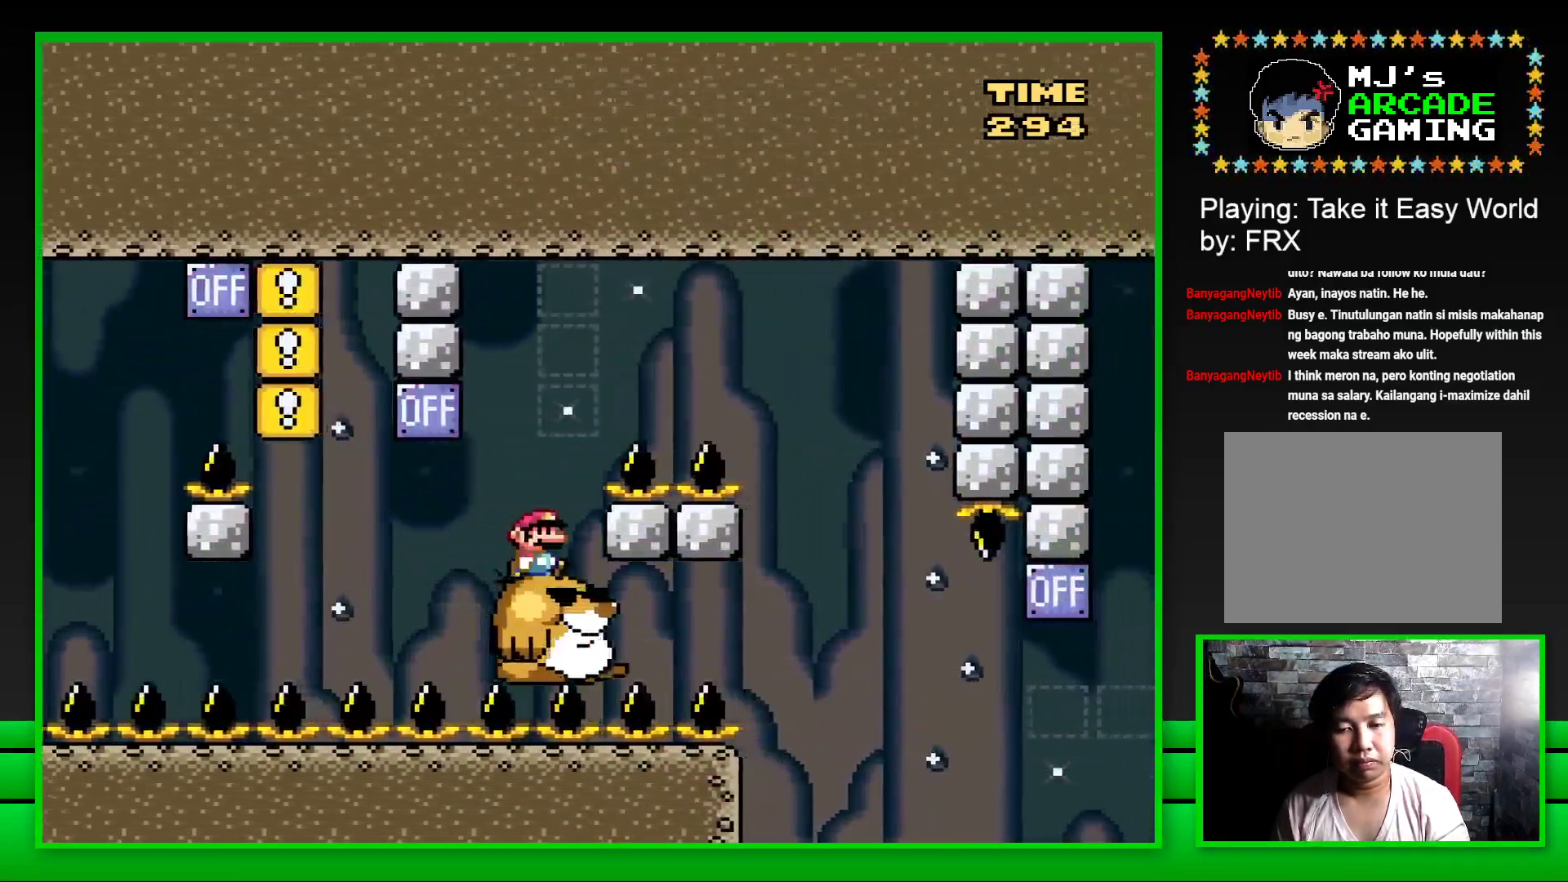
{"buttons": ["SQUARE"], "left_stick": "center", "right_stick": "center", "events": [[483, "CROSS", "up"], [483, "DPAD_RIGHT", "up"]]}
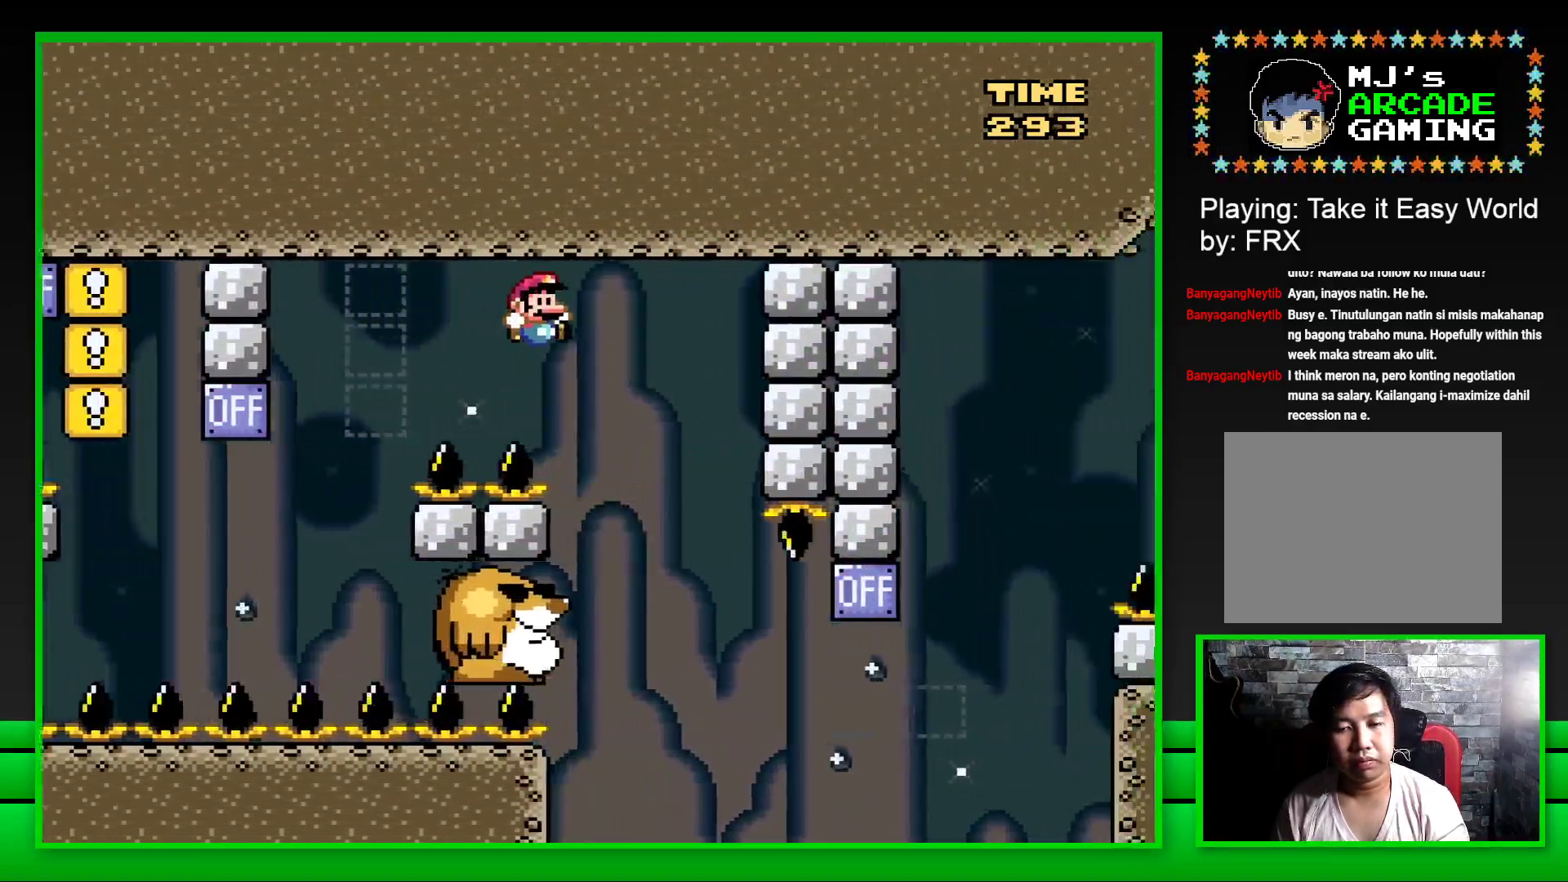
{"buttons": ["SQUARE"], "left_stick": "center", "right_stick": "center", "events": [[67, "DPAD_LEFT", "down"], [283, "DPAD_LEFT", "up"]]}
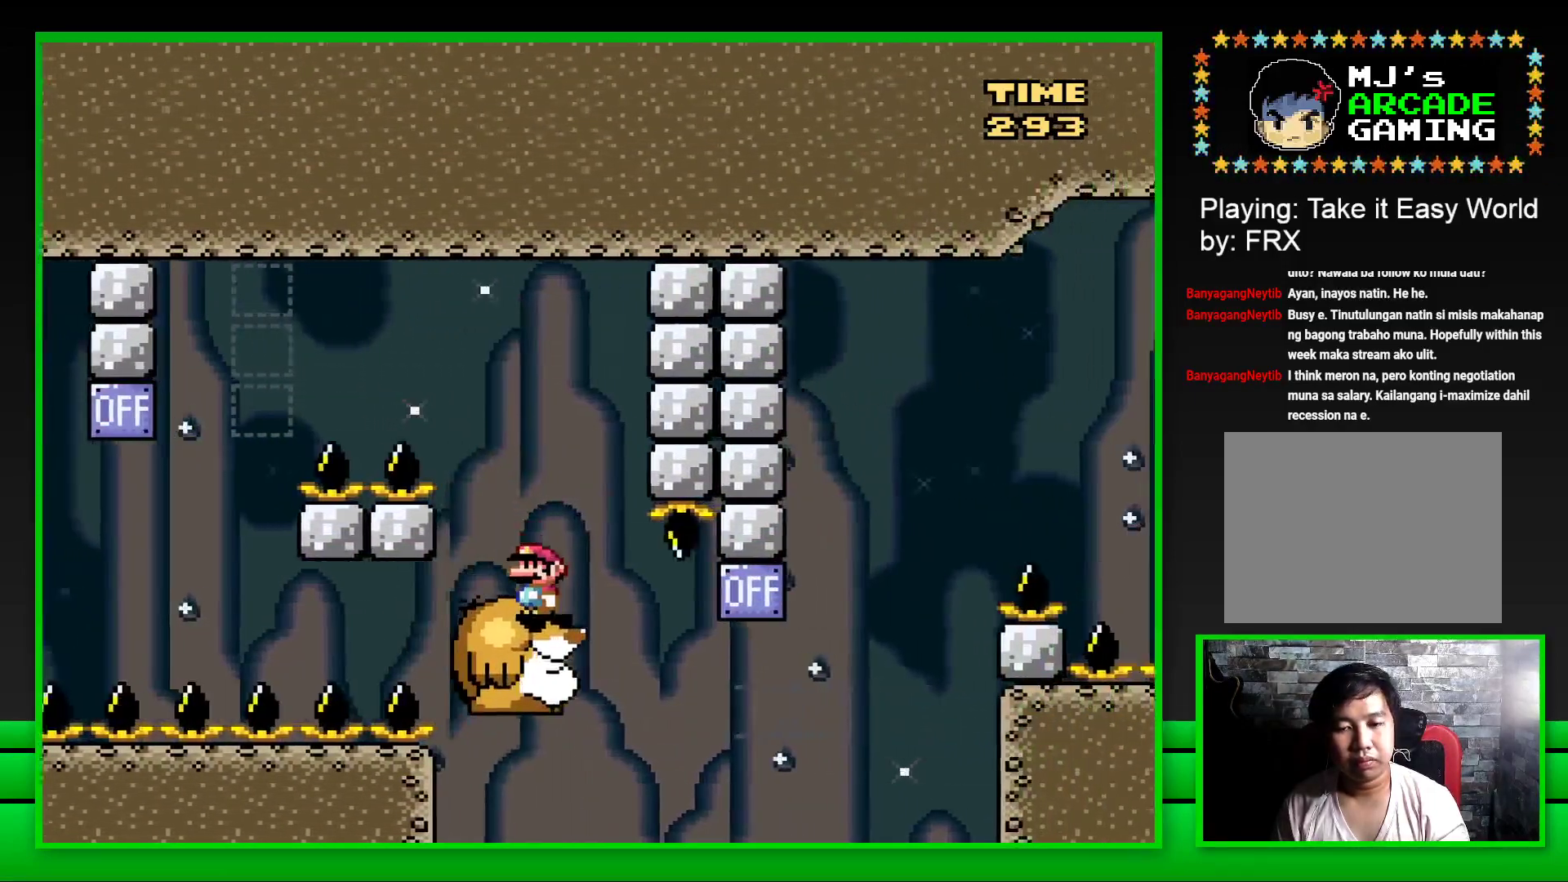
{"buttons": ["CROSS", "SQUARE", "DPAD_RIGHT"], "left_stick": "center", "right_stick": "center", "events": [[250, "DPAD_RIGHT", "down"], [383, "CROSS", "down"]]}
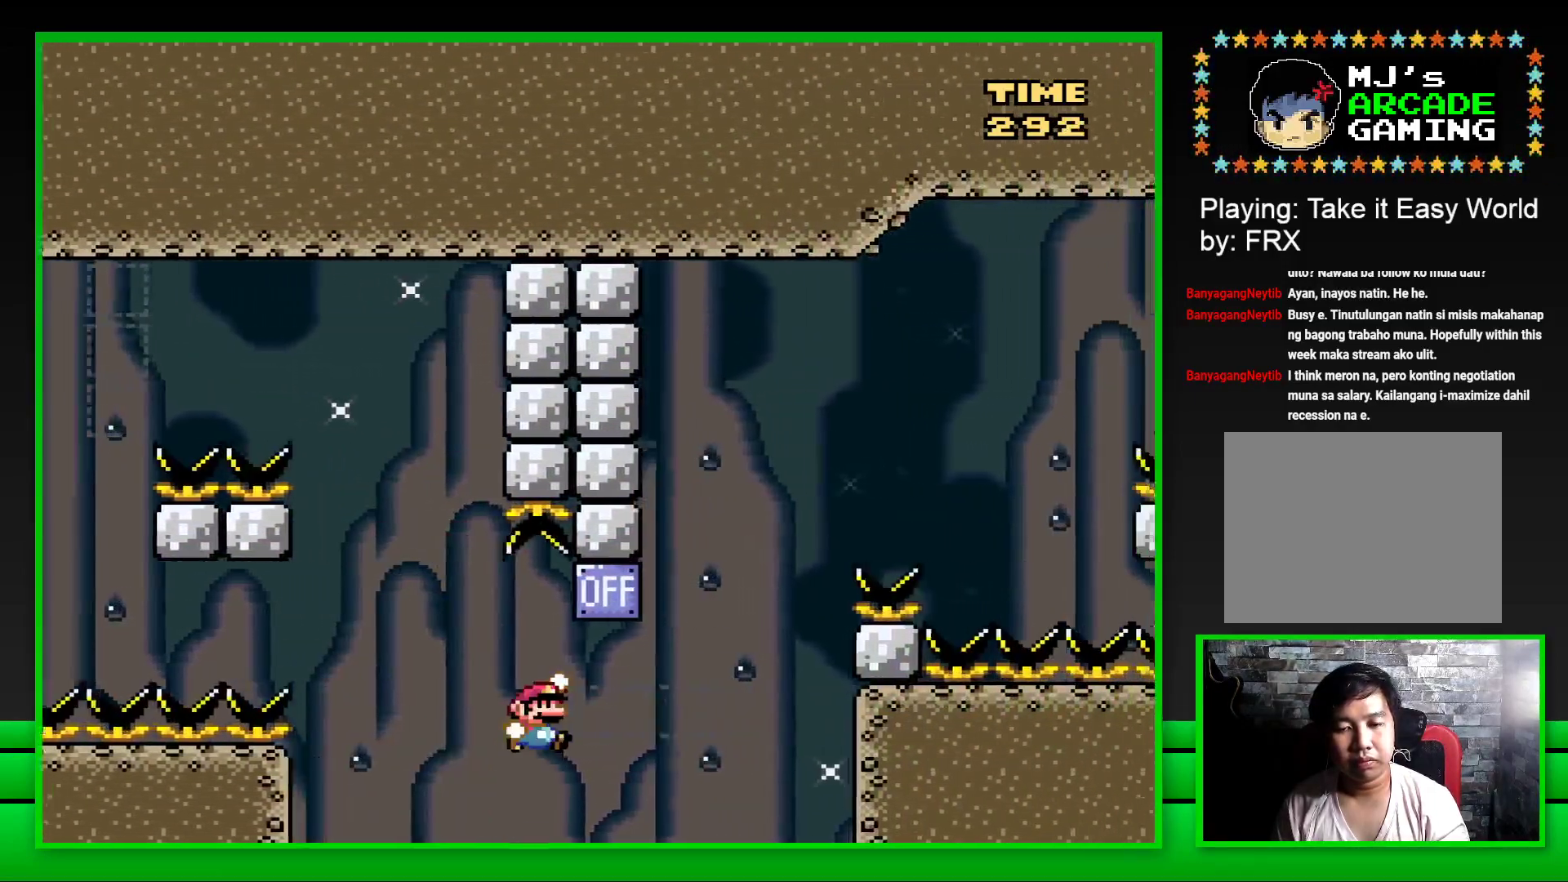
{"buttons": ["CROSS", "SQUARE", "DPAD_RIGHT"], "left_stick": "center", "right_stick": "center", "events": [[150, "CROSS", "up"], [267, "CROSS", "down"]]}
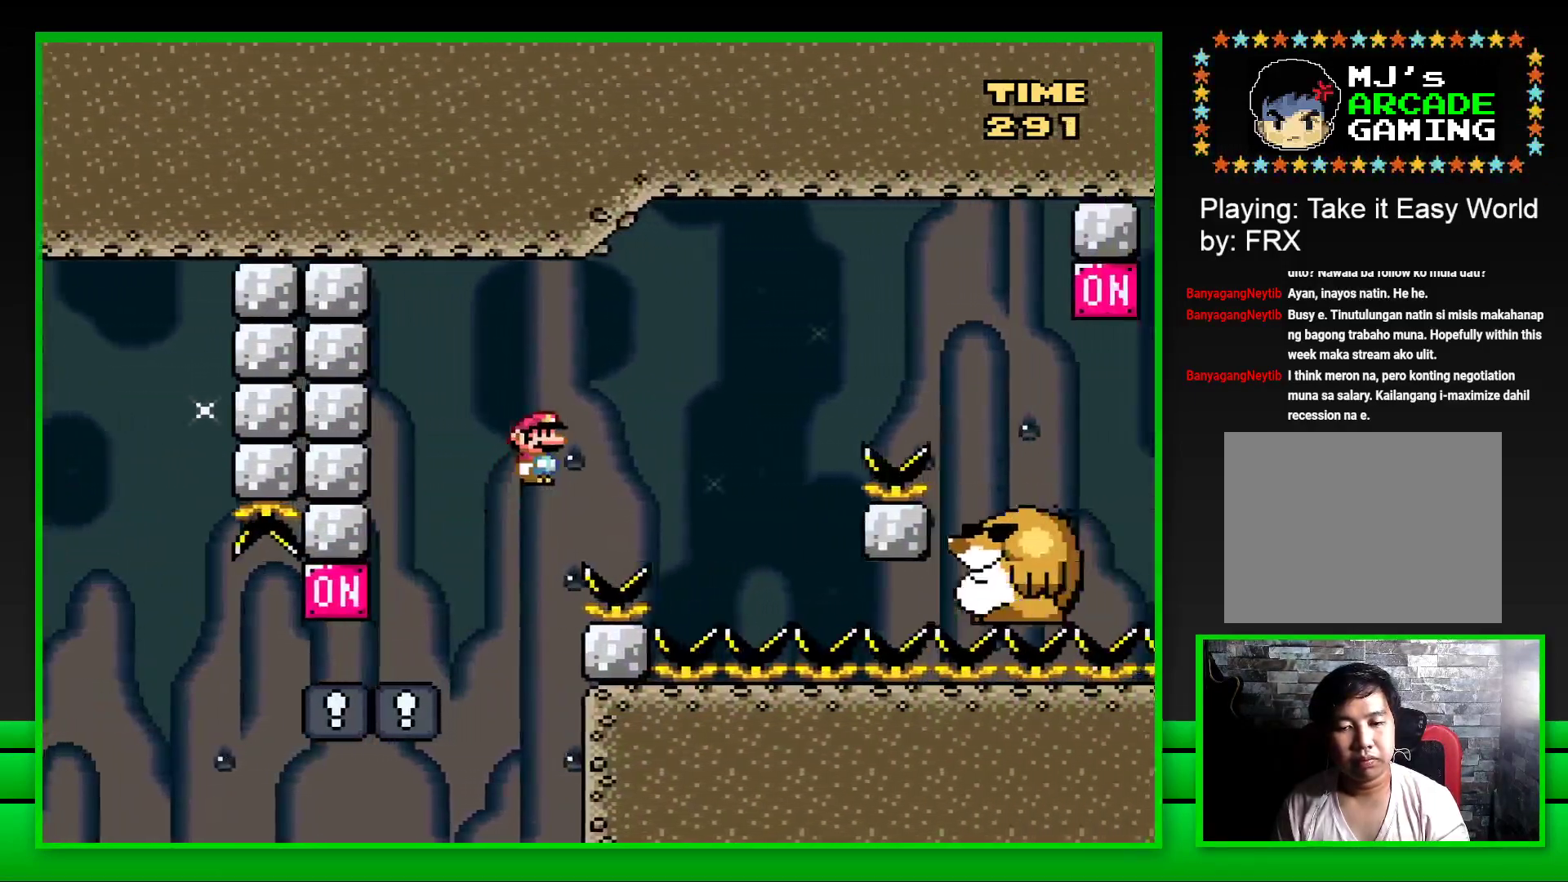
{"buttons": ["SQUARE", "DPAD_LEFT"], "left_stick": "center", "right_stick": "center", "events": [[283, "DPAD_RIGHT", "up"], [300, "CROSS", "up"], [383, "DPAD_LEFT", "down"]]}
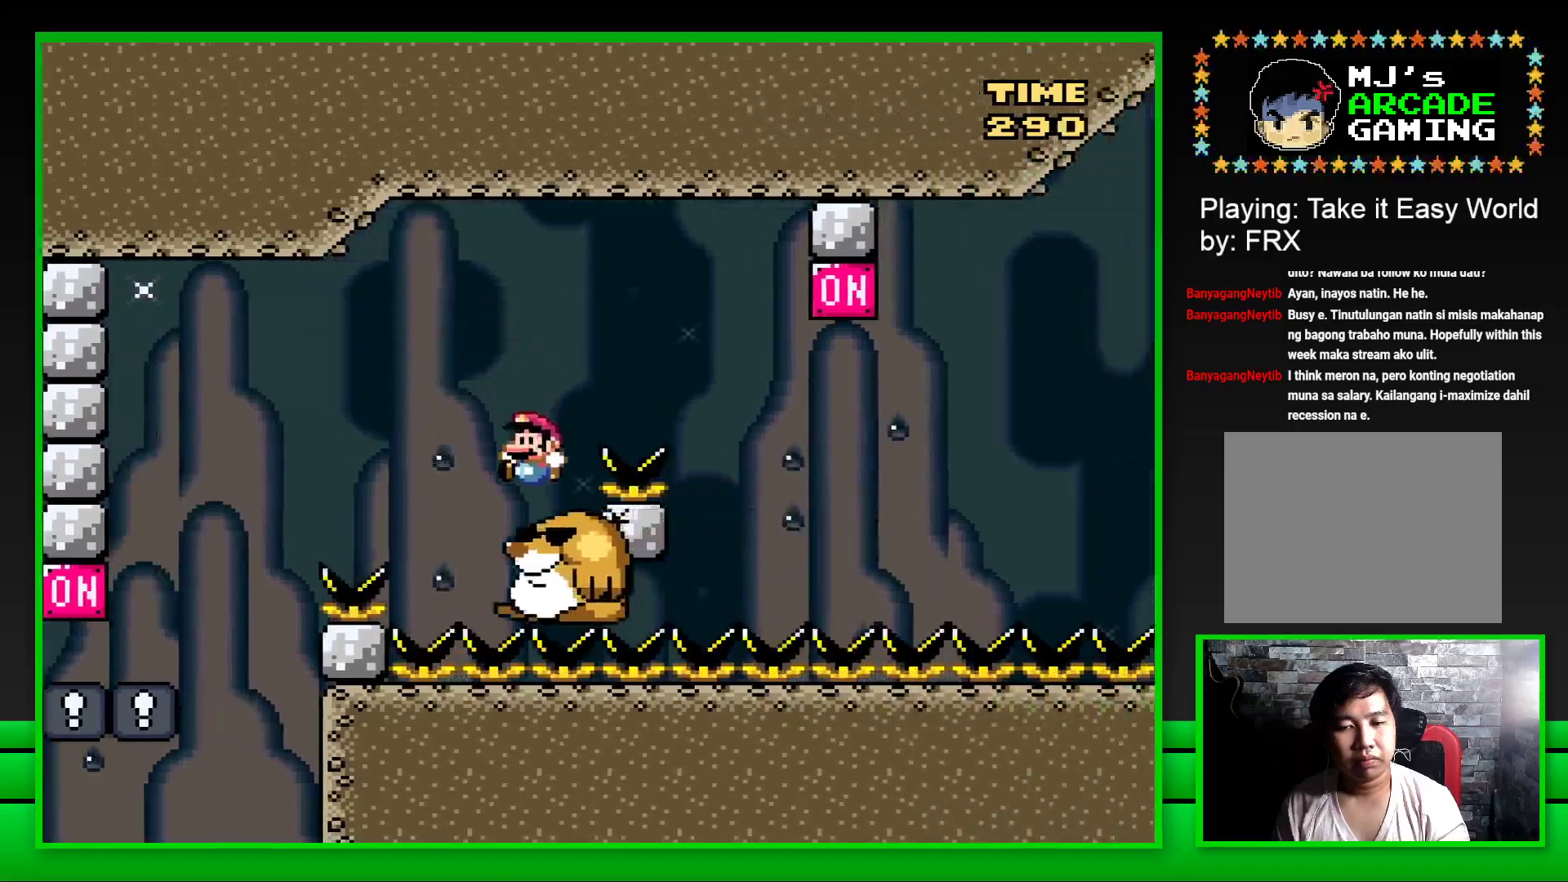
{"buttons": ["CROSS", "SQUARE", "DPAD_RIGHT"], "left_stick": "center", "right_stick": "center", "events": [[17, "DPAD_LEFT", "up"], [283, "DPAD_RIGHT", "down"], [367, "CROSS", "down"]]}
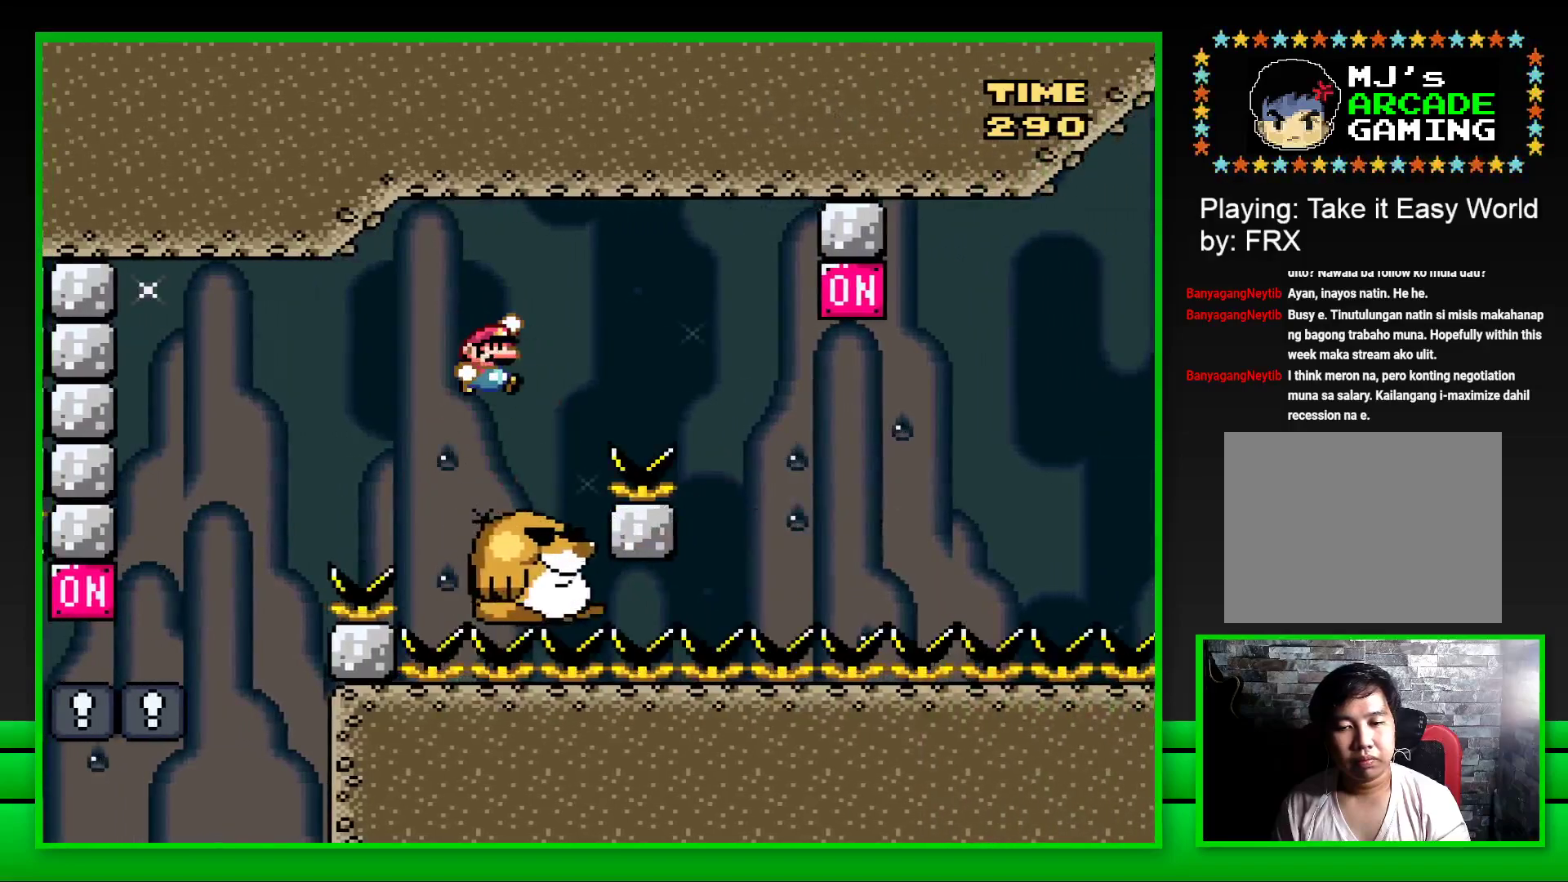
{"buttons": ["SQUARE", "DPAD_LEFT"], "left_stick": "center", "right_stick": "center", "events": [[200, "CROSS", "up"], [317, "DPAD_RIGHT", "up"], [433, "DPAD_LEFT", "down"]]}
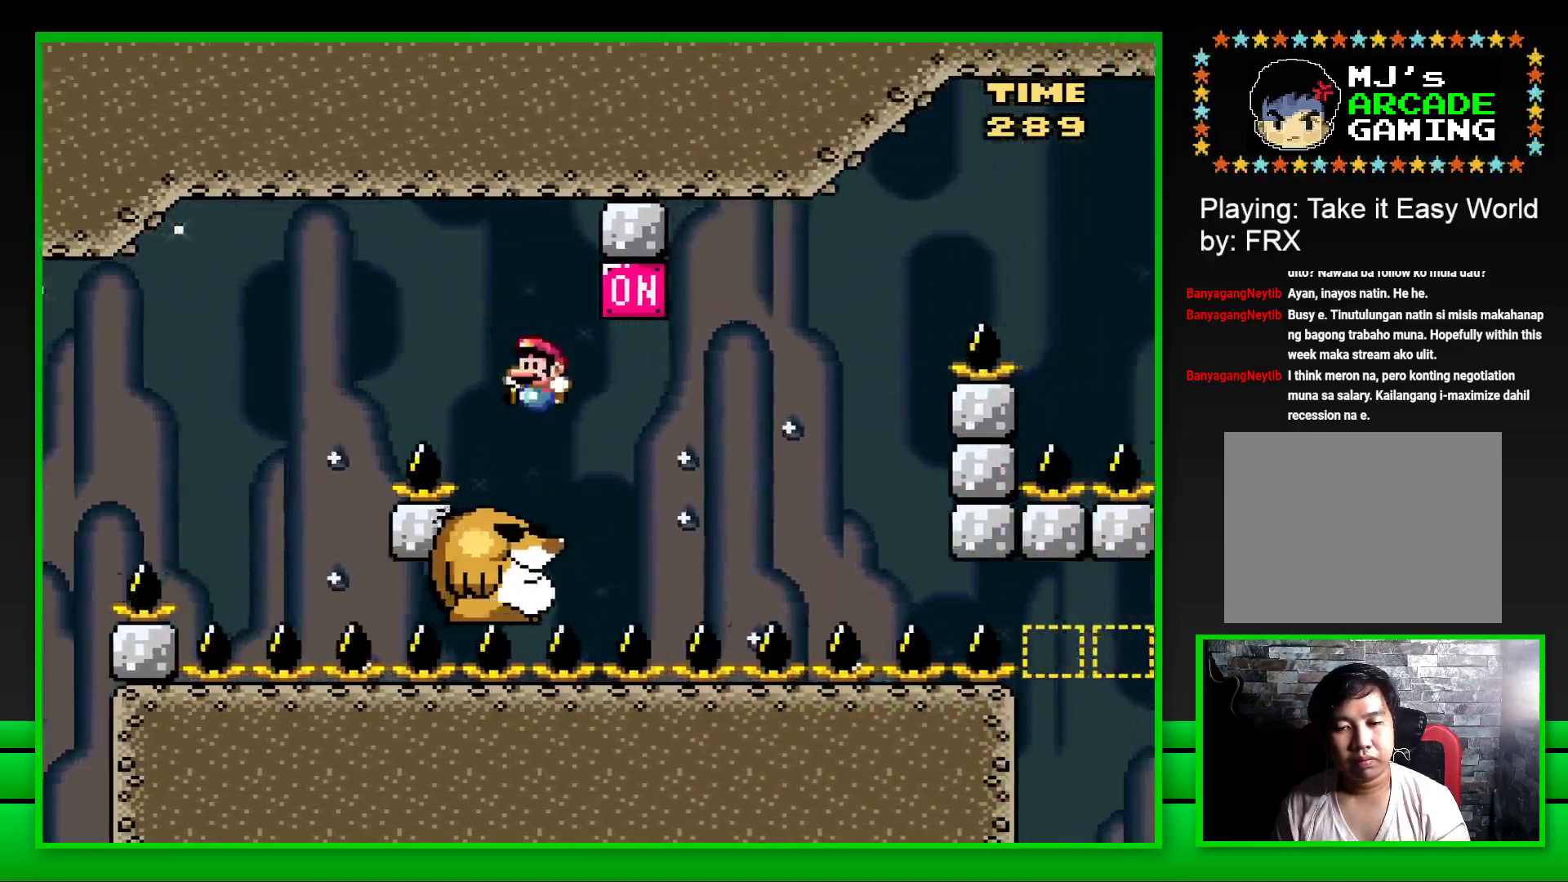
{"buttons": ["SQUARE"], "left_stick": "center", "right_stick": "center", "events": [[33, "DPAD_LEFT", "up"], [117, "DPAD_RIGHT", "down"], [200, "CROSS", "down"], [267, "DPAD_RIGHT", "up"], [350, "CROSS", "up"]]}